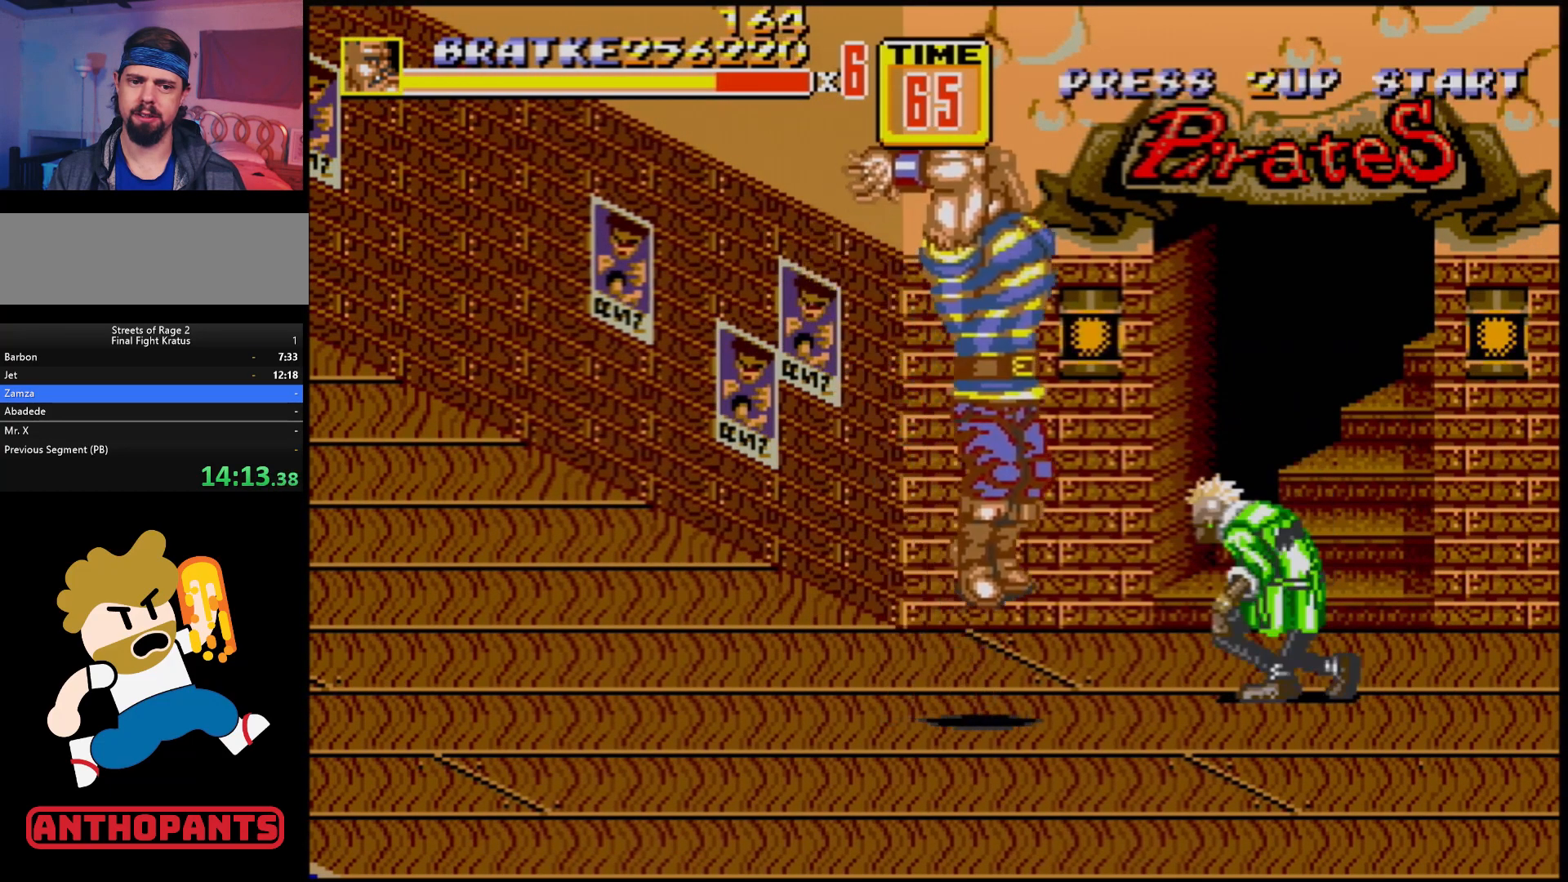
Gameplay with a controller (Xbox layout); each line is a JSON object with the inputs held at the frame after it. "events" lists button and stick changes between this image and that frame as [ms after this image, input, new state], when the widget could be followed in between. Not read: L1 L2 L3 R1 R2 R3.
{"buttons": ["DPAD_RIGHT"], "events": [[250, "B", "down"], [400, "B", "up"], [433, "DPAD_DOWN", "up"]]}
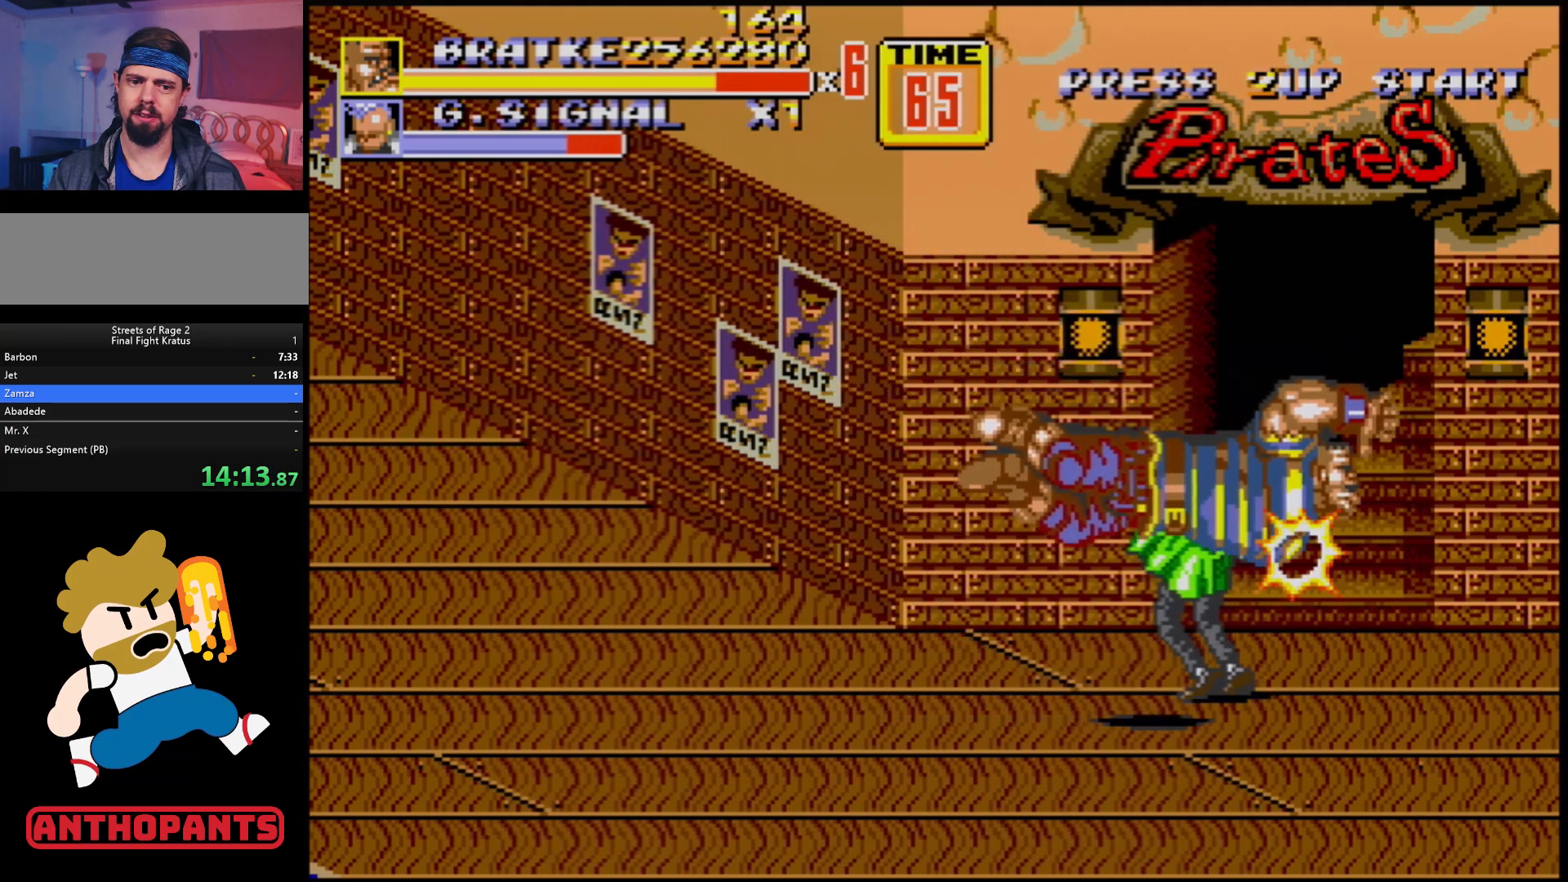
{"buttons": ["DPAD_RIGHT"], "events": []}
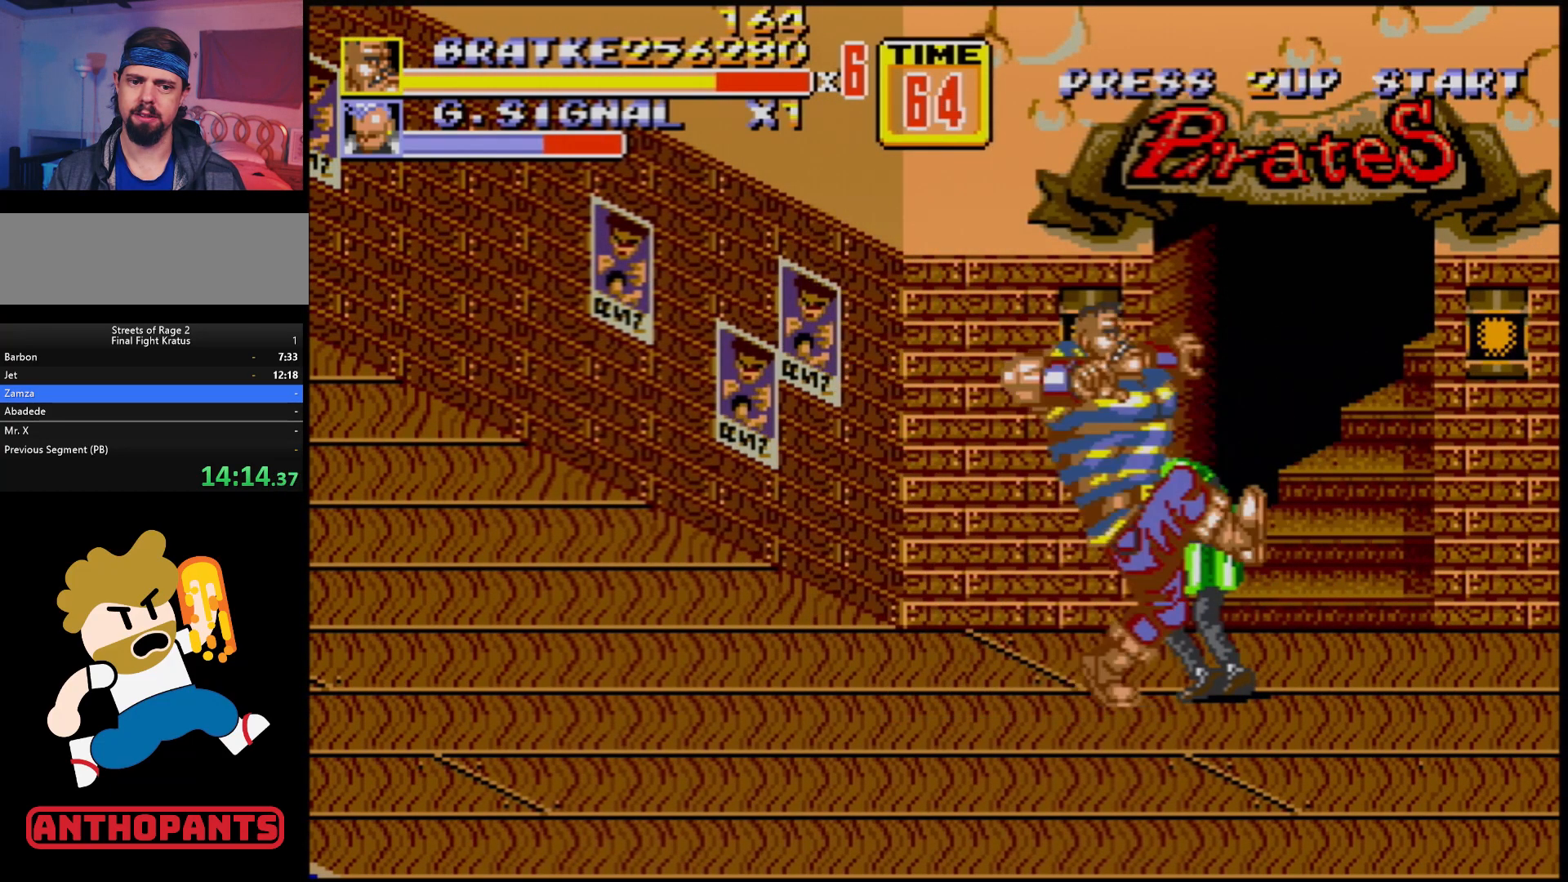
{"buttons": ["B", "DPAD_RIGHT"], "events": [[17, "B", "down"], [233, "B", "up"], [383, "B", "down"]]}
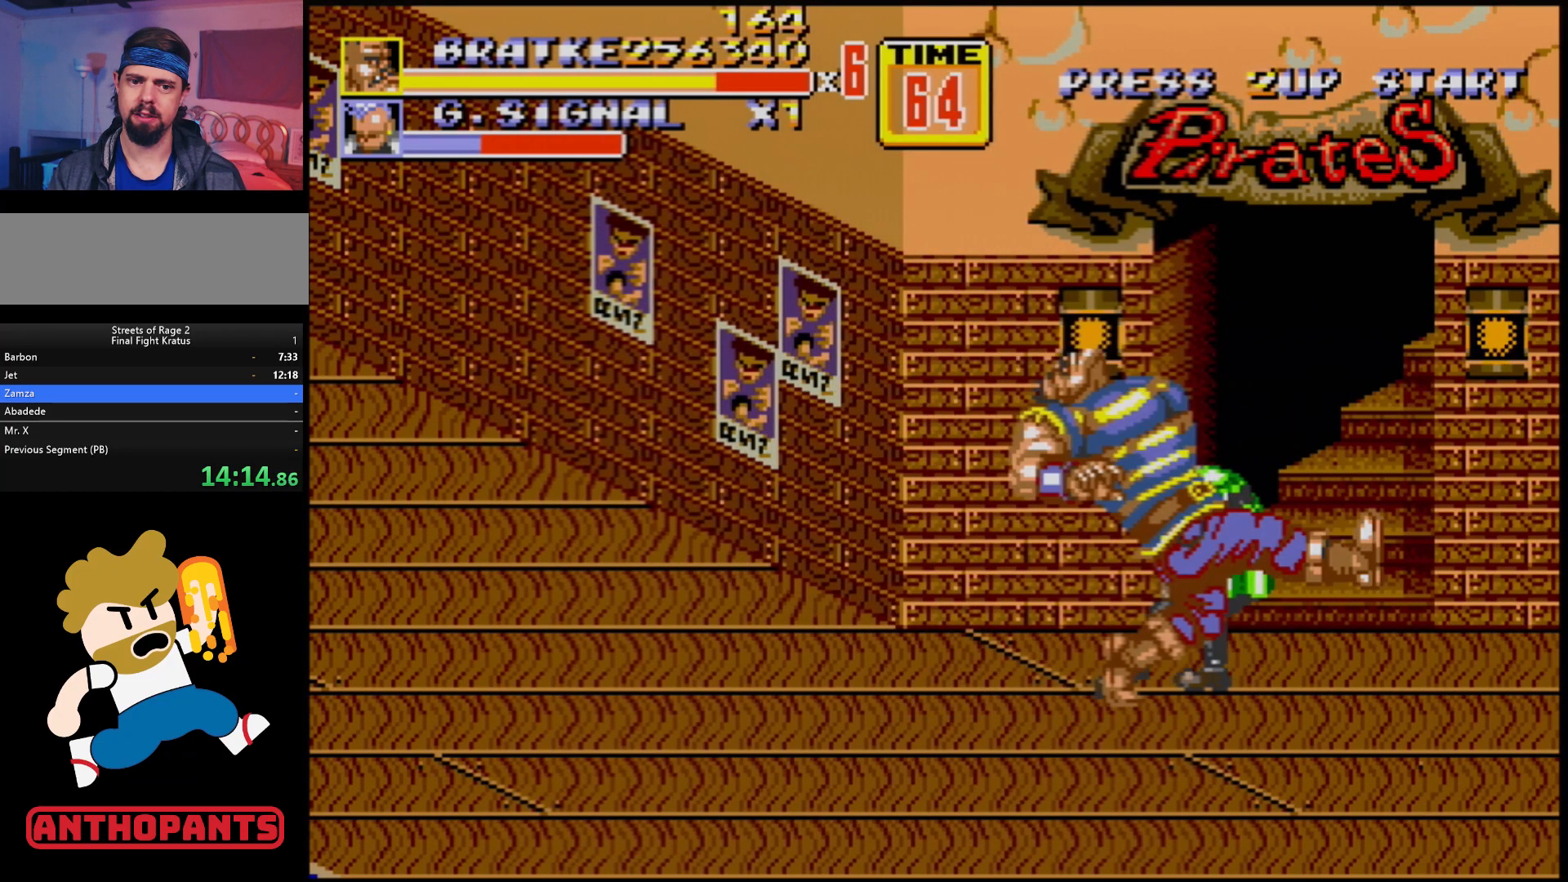
{"buttons": [], "events": [[117, "B", "up"], [133, "DPAD_RIGHT", "up"], [300, "B", "down"], [467, "B", "up"]]}
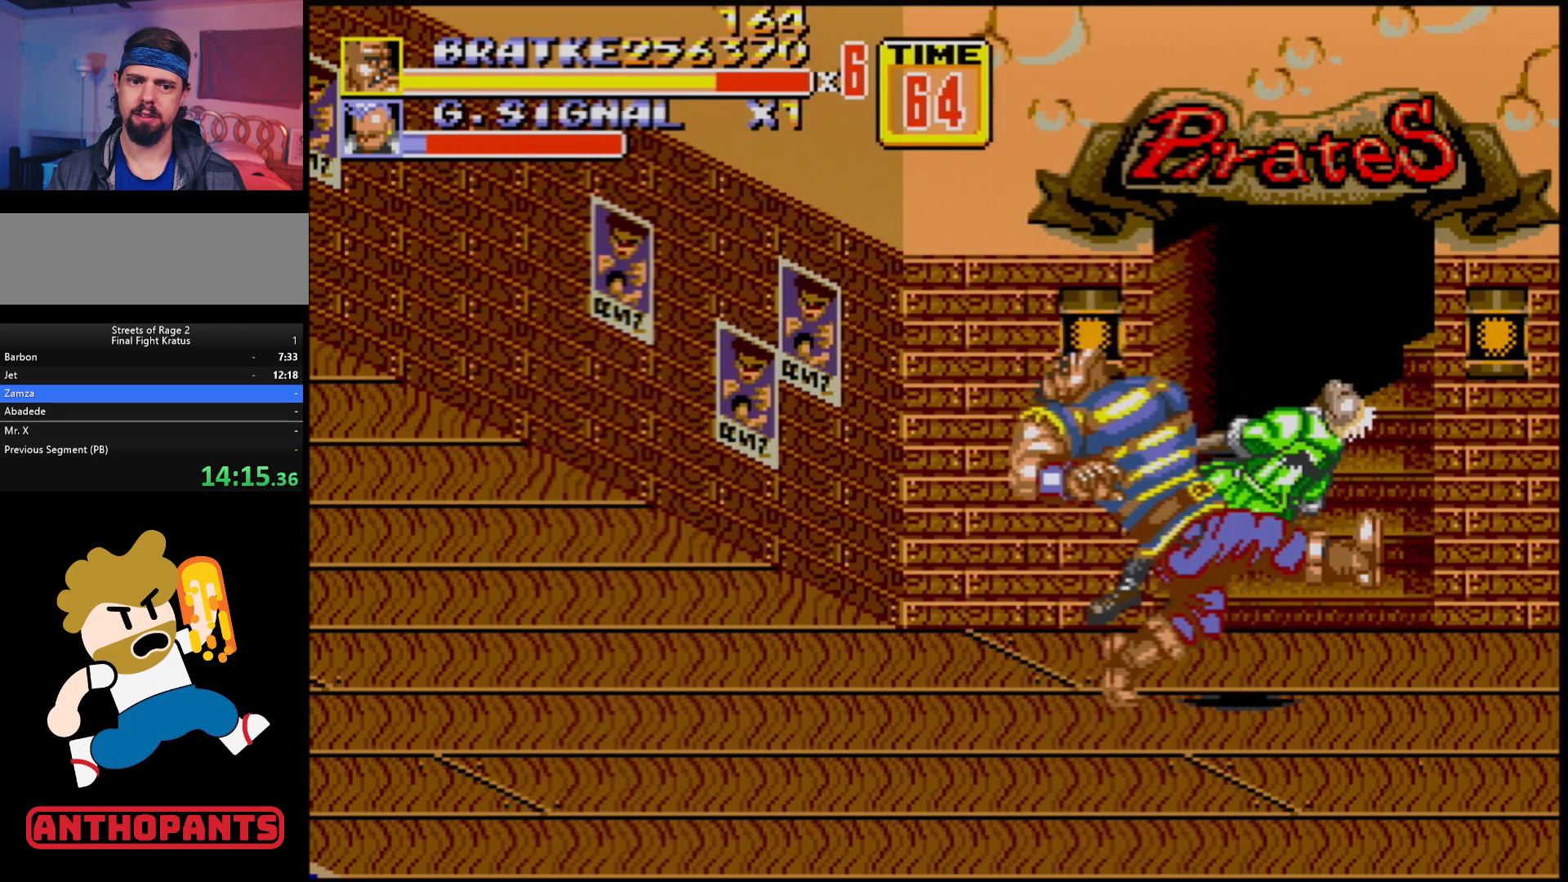
{"buttons": [], "events": []}
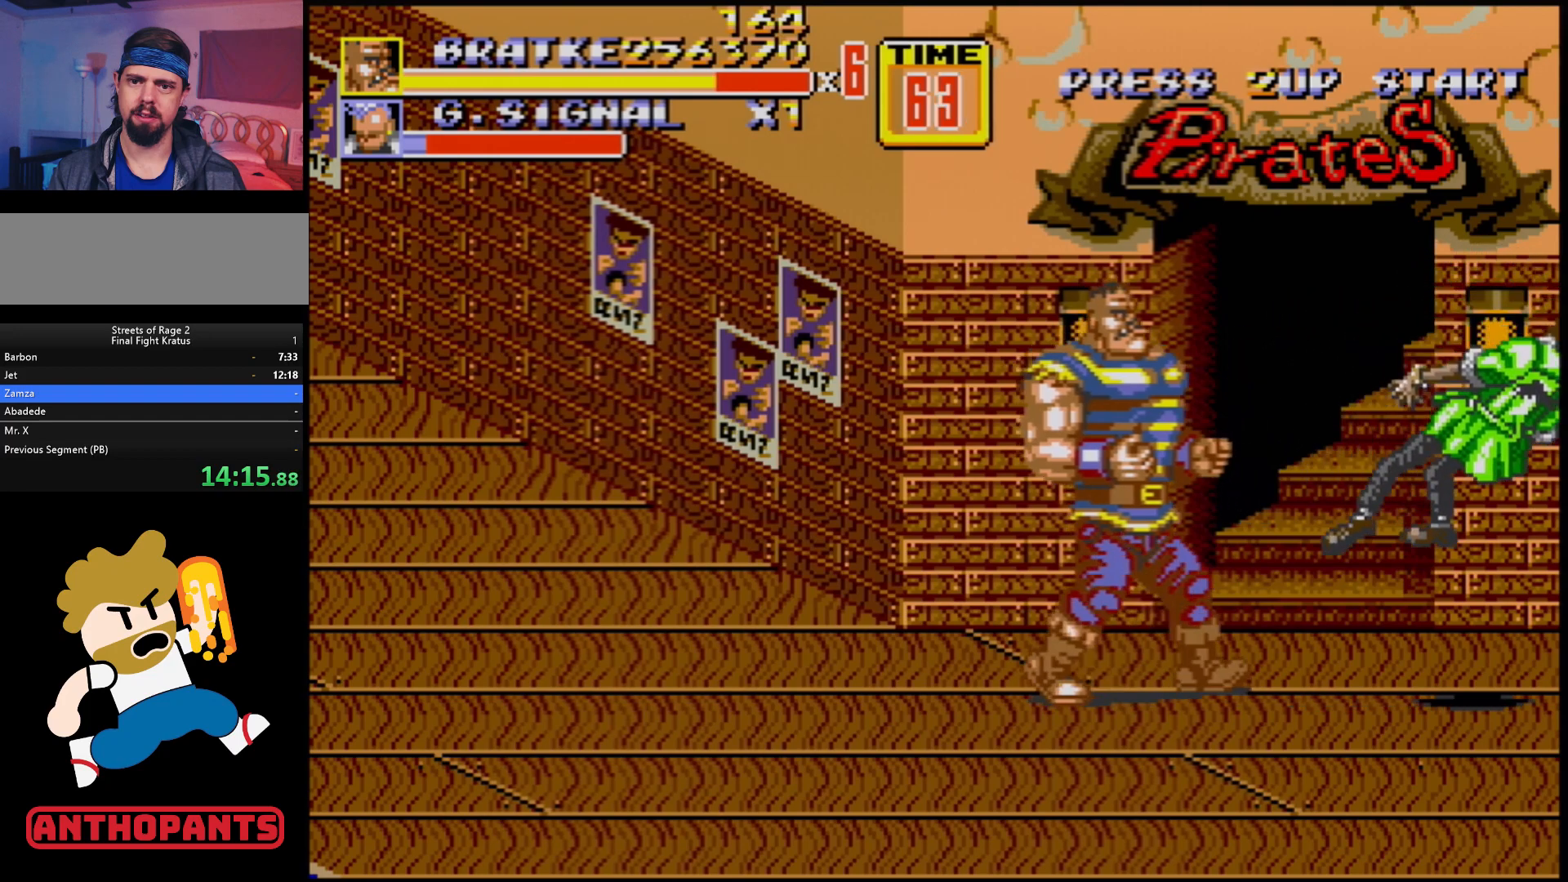
{"buttons": ["DPAD_RIGHT"], "events": [[50, "DPAD_RIGHT", "down"]]}
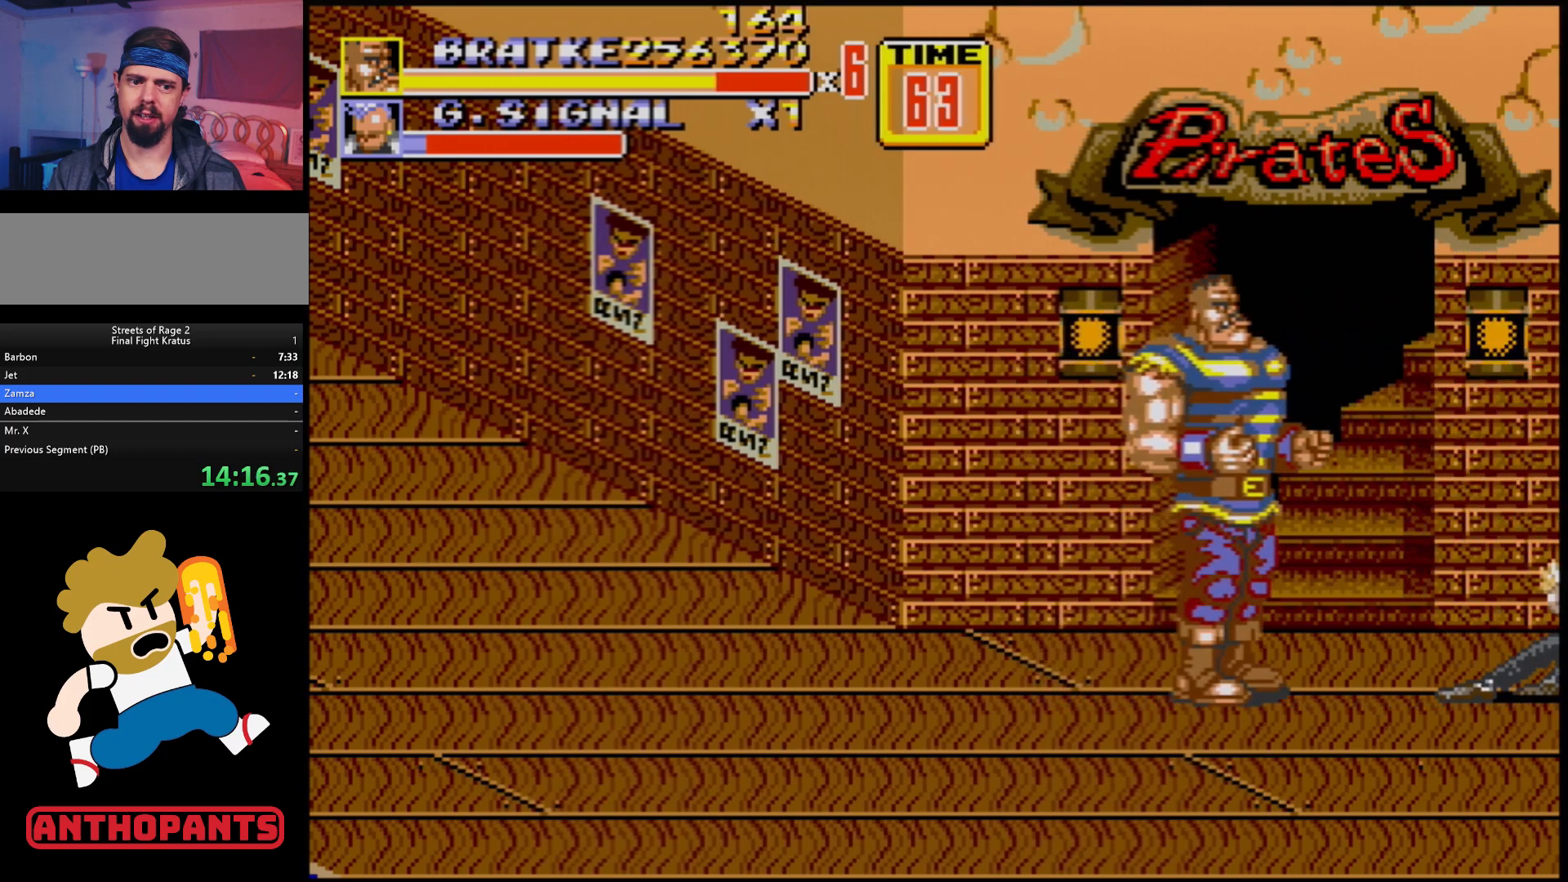
{"buttons": ["DPAD_RIGHT"], "events": [[17, "DPAD_RIGHT", "up"], [300, "DPAD_RIGHT", "down"]]}
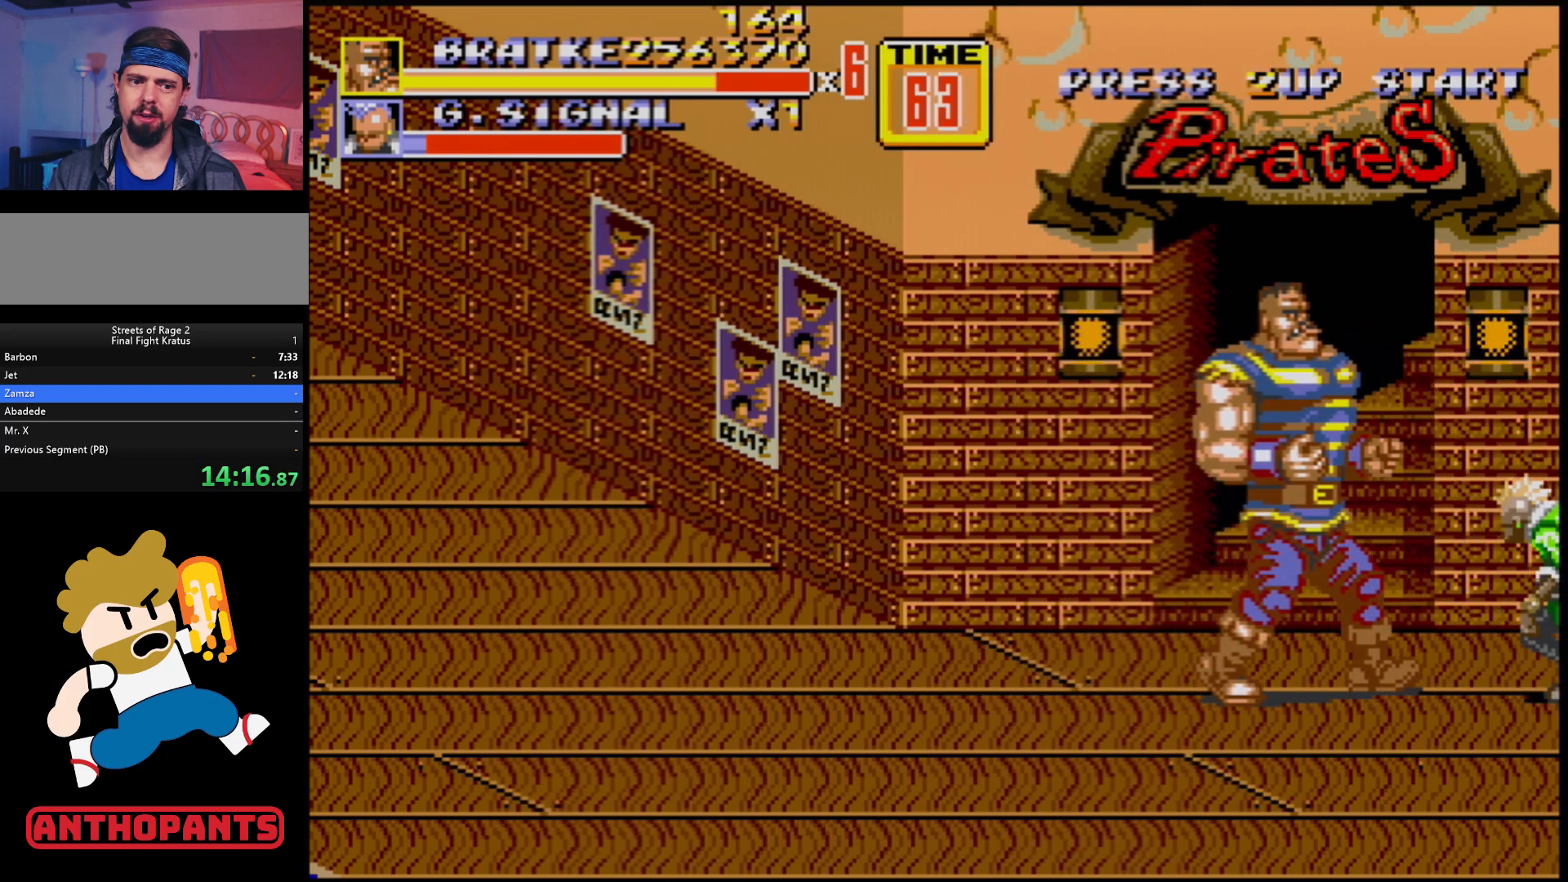
{"buttons": ["DPAD_RIGHT"], "events": [[200, "B", "down"], [267, "B", "up"], [333, "B", "down"], [483, "B", "up"]]}
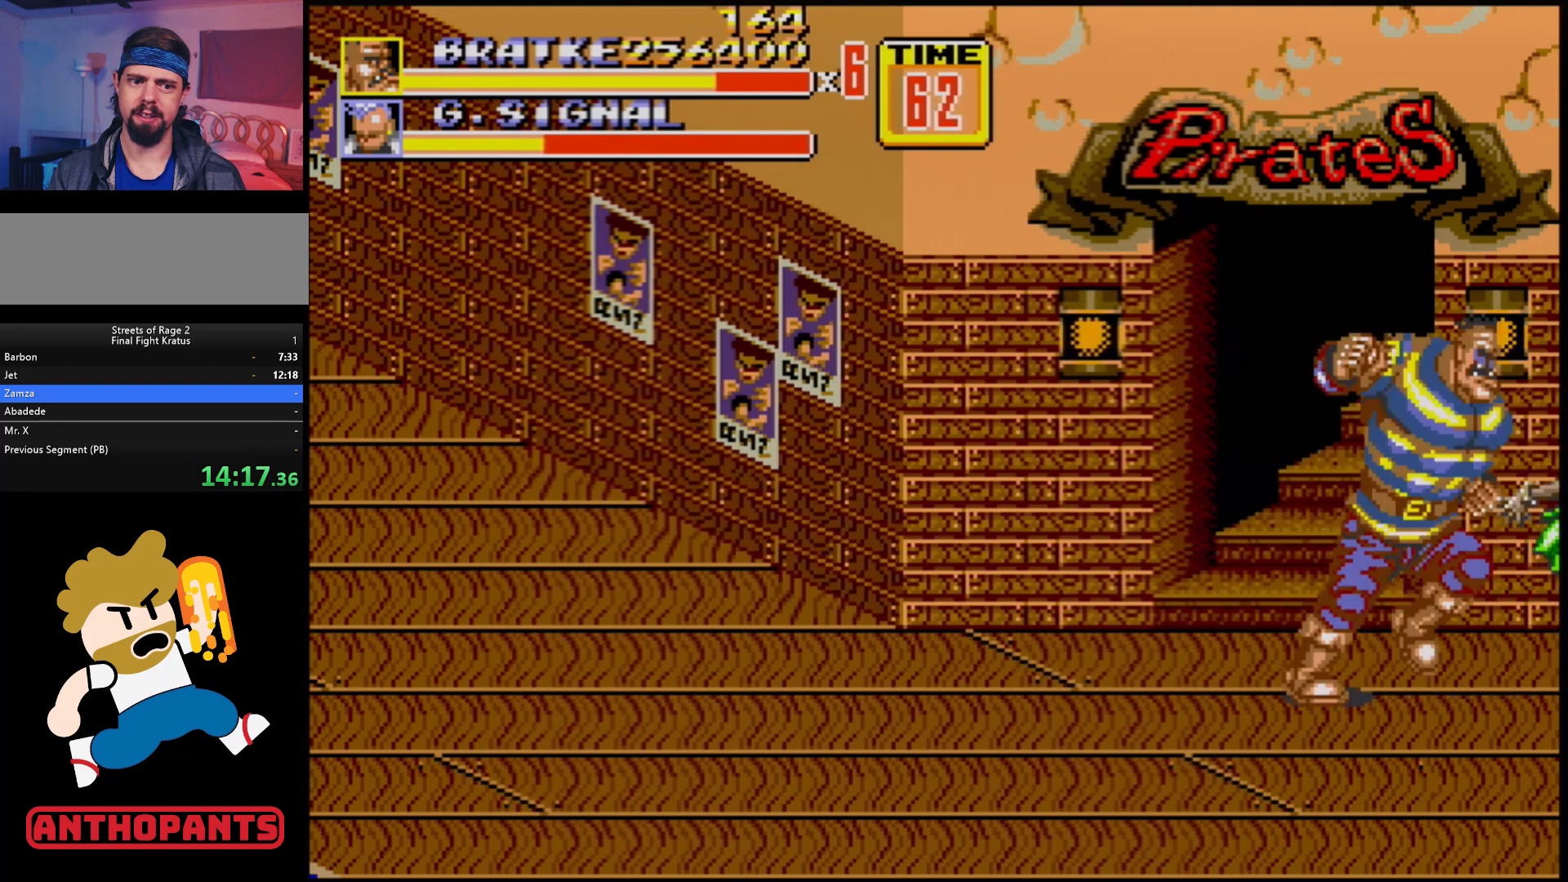
{"buttons": ["DPAD_RIGHT"], "events": [[67, "B", "down"], [117, "B", "up"], [183, "B", "down"], [233, "B", "up"], [300, "B", "down"], [333, "B", "up"], [417, "B", "down"], [467, "B", "up"]]}
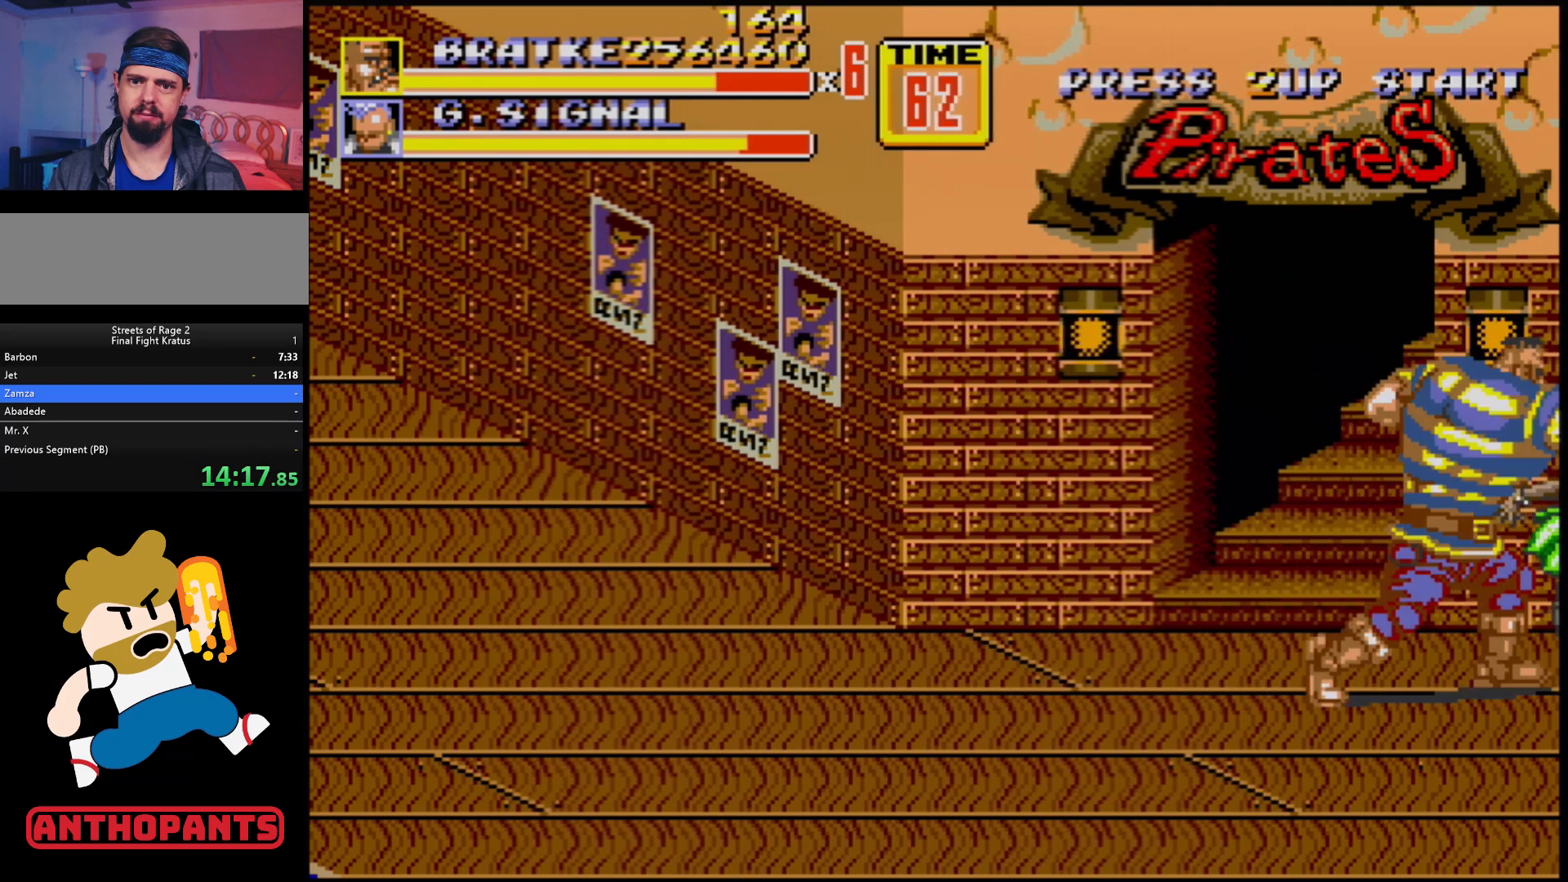
{"buttons": [], "events": [[17, "B", "down"], [83, "B", "up"], [150, "DPAD_RIGHT", "up"]]}
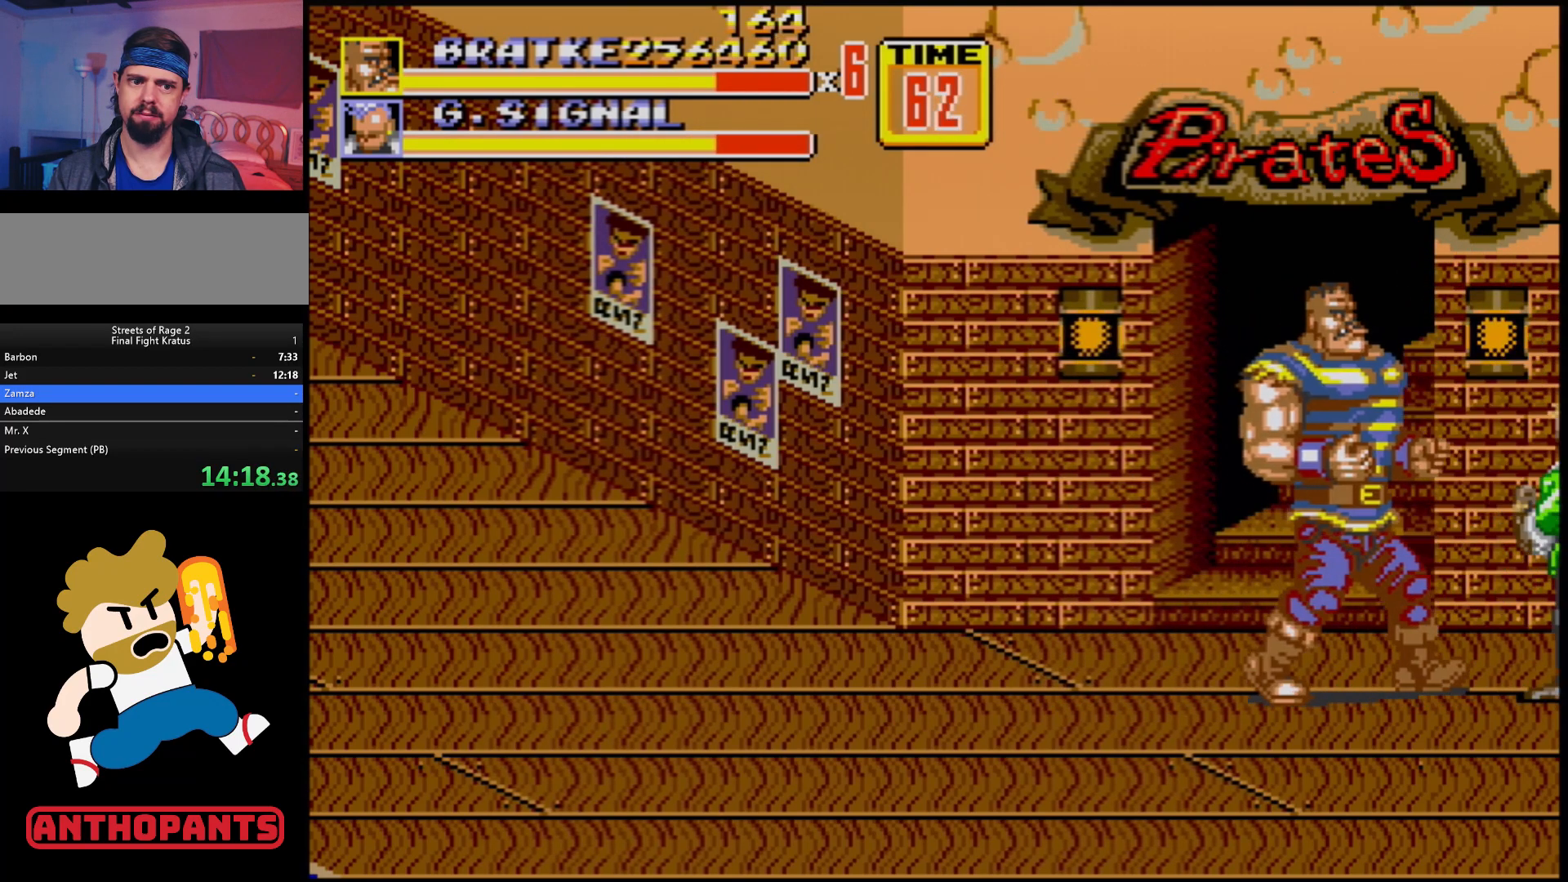
{"buttons": ["DPAD_RIGHT"], "events": [[17, "DPAD_RIGHT", "down"], [167, "B", "down"], [367, "B", "up"]]}
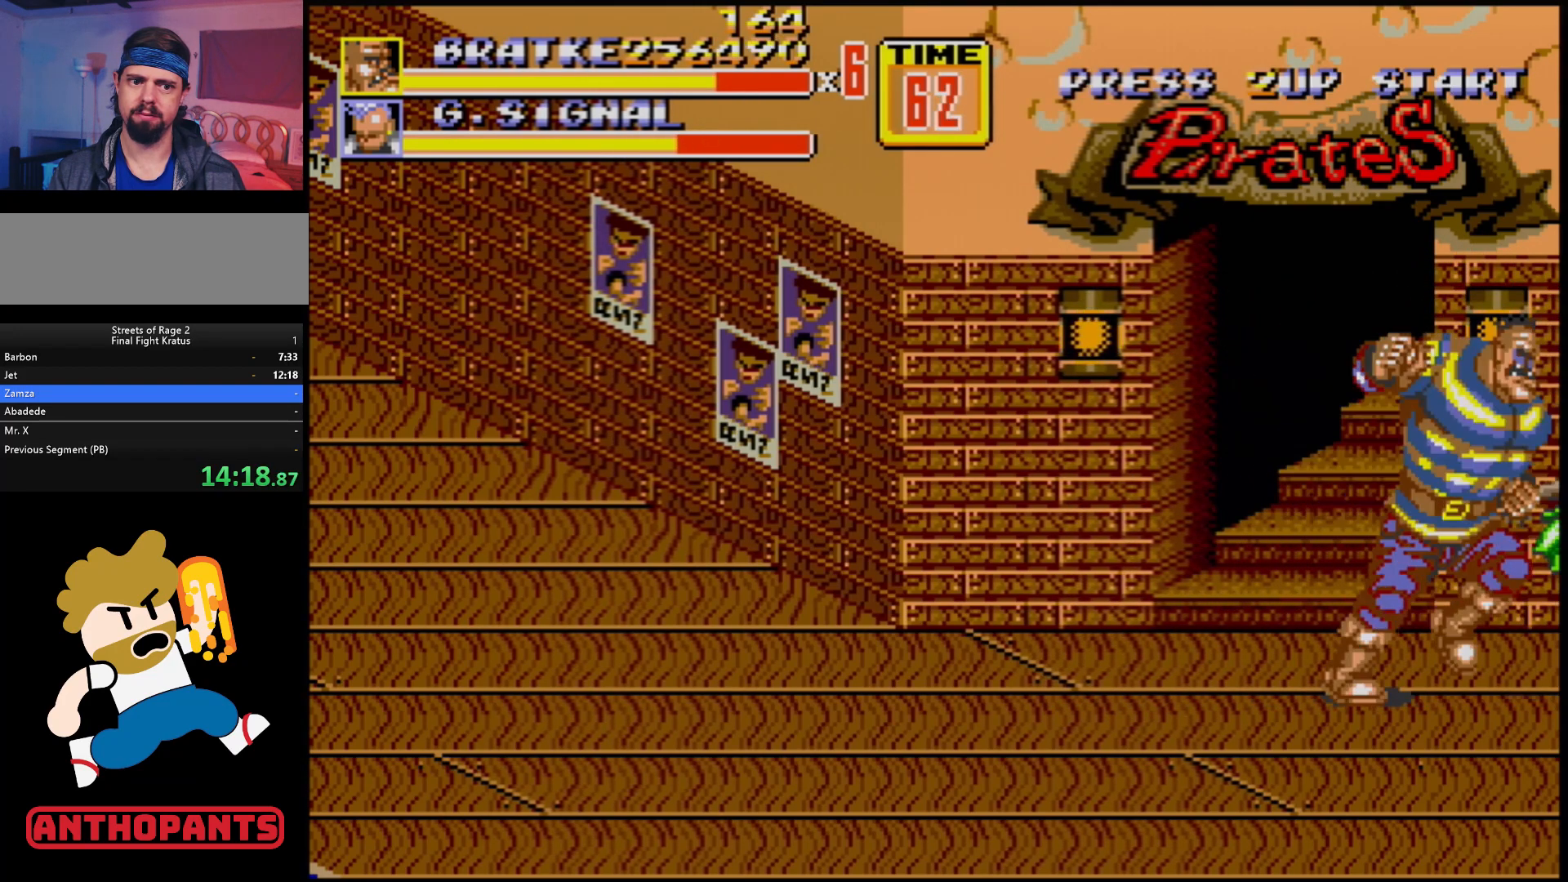
{"buttons": ["B", "DPAD_RIGHT"], "events": [[17, "B", "down"], [233, "B", "up"], [417, "B", "down"]]}
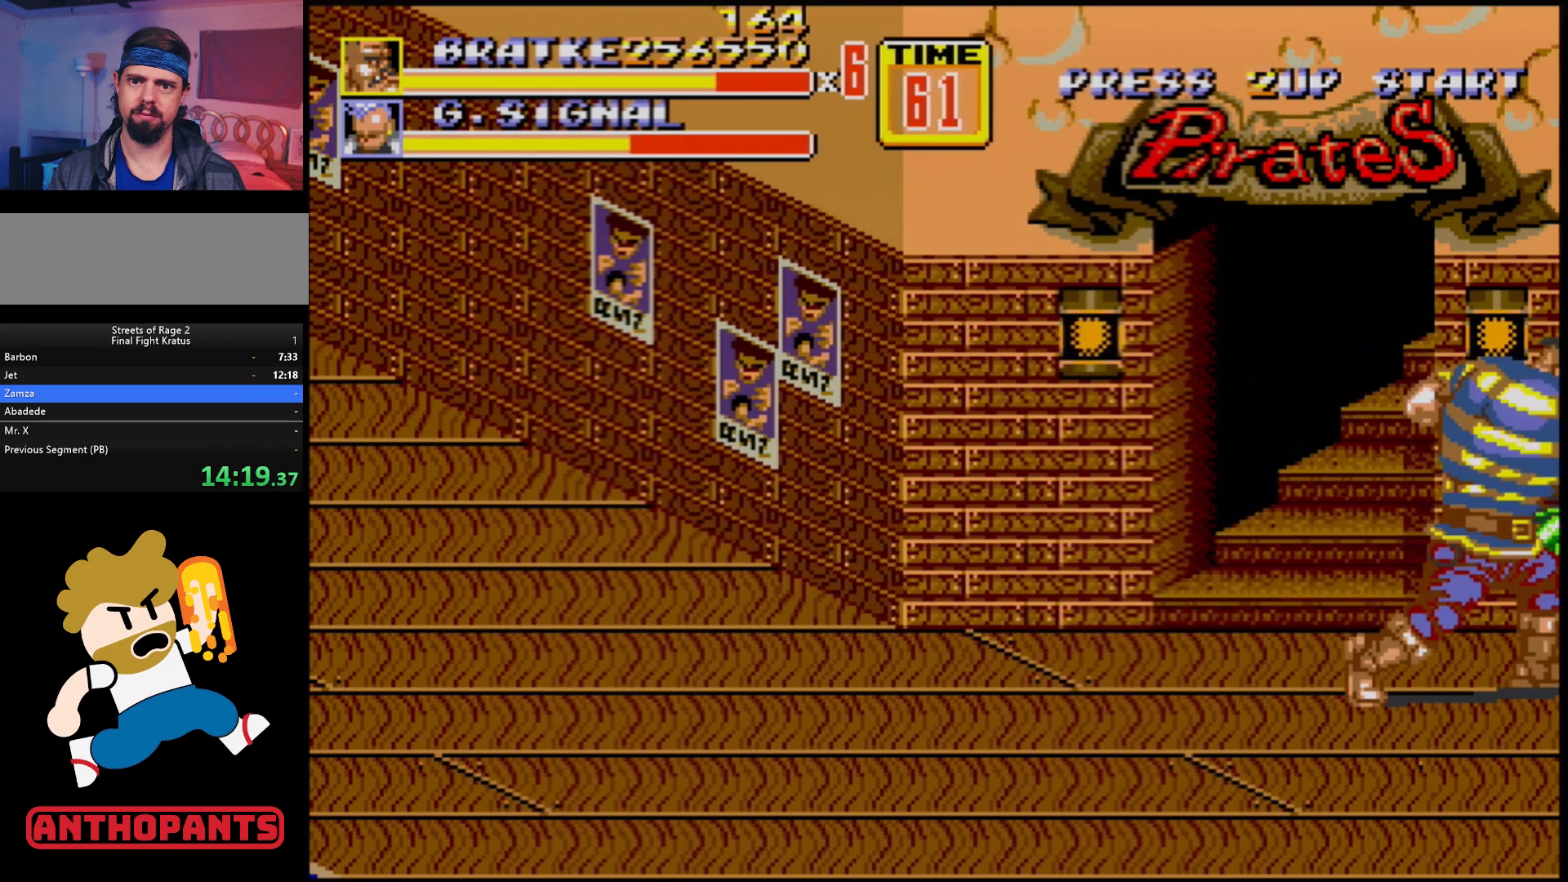
{"buttons": ["DPAD_RIGHT"], "events": [[133, "B", "up"]]}
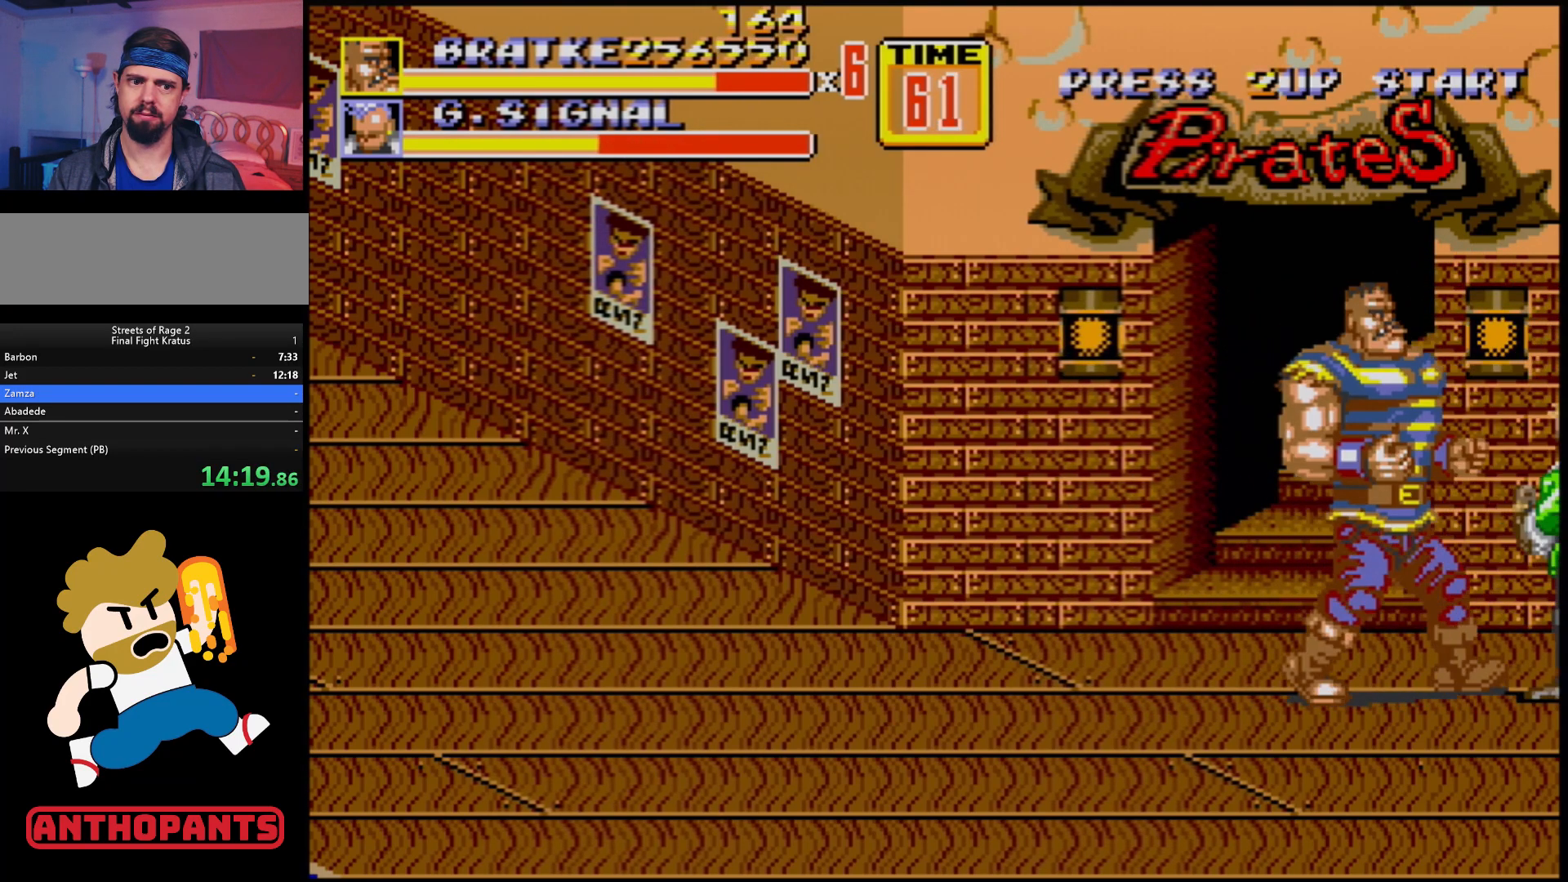
{"buttons": ["B"], "events": [[167, "B", "down"], [217, "DPAD_RIGHT", "up"], [317, "B", "up"], [483, "B", "down"]]}
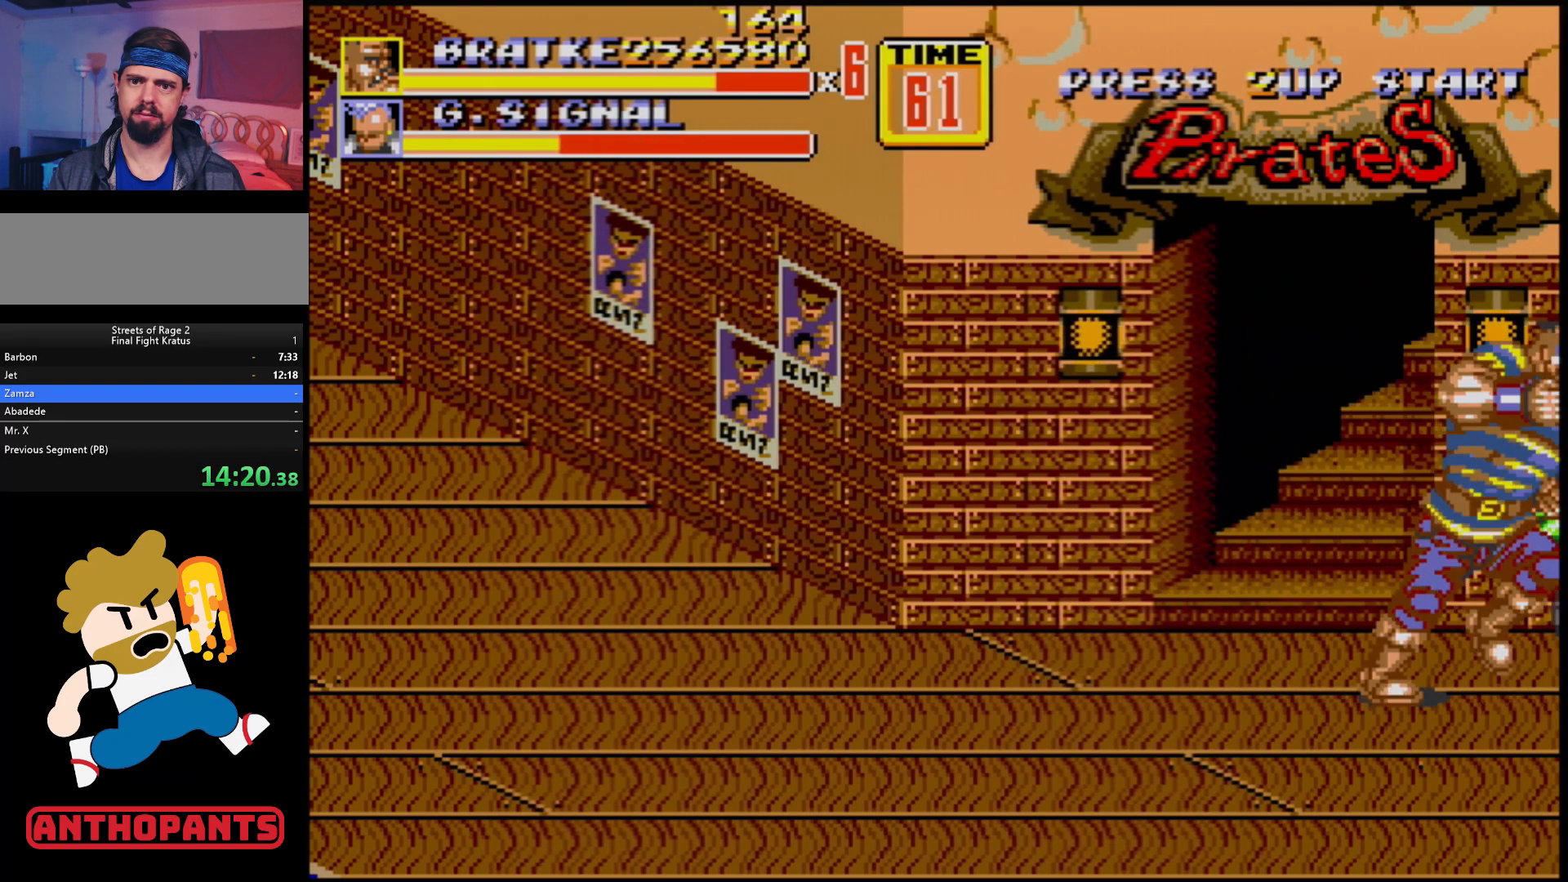
{"buttons": [], "events": [[183, "B", "up"]]}
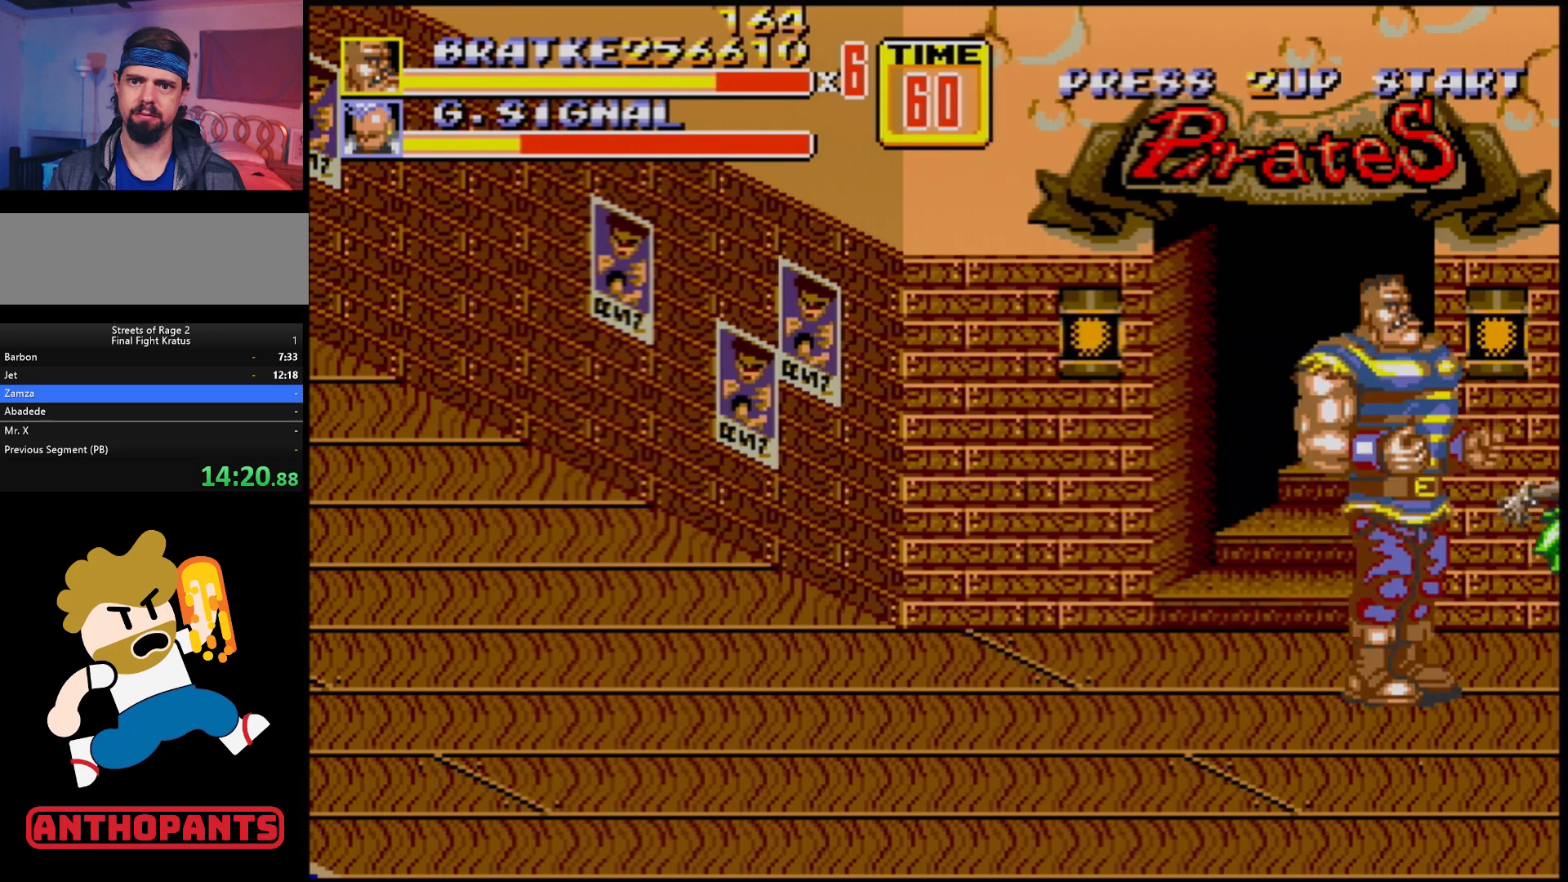
{"buttons": [], "events": [[167, "B", "down"], [400, "B", "up"]]}
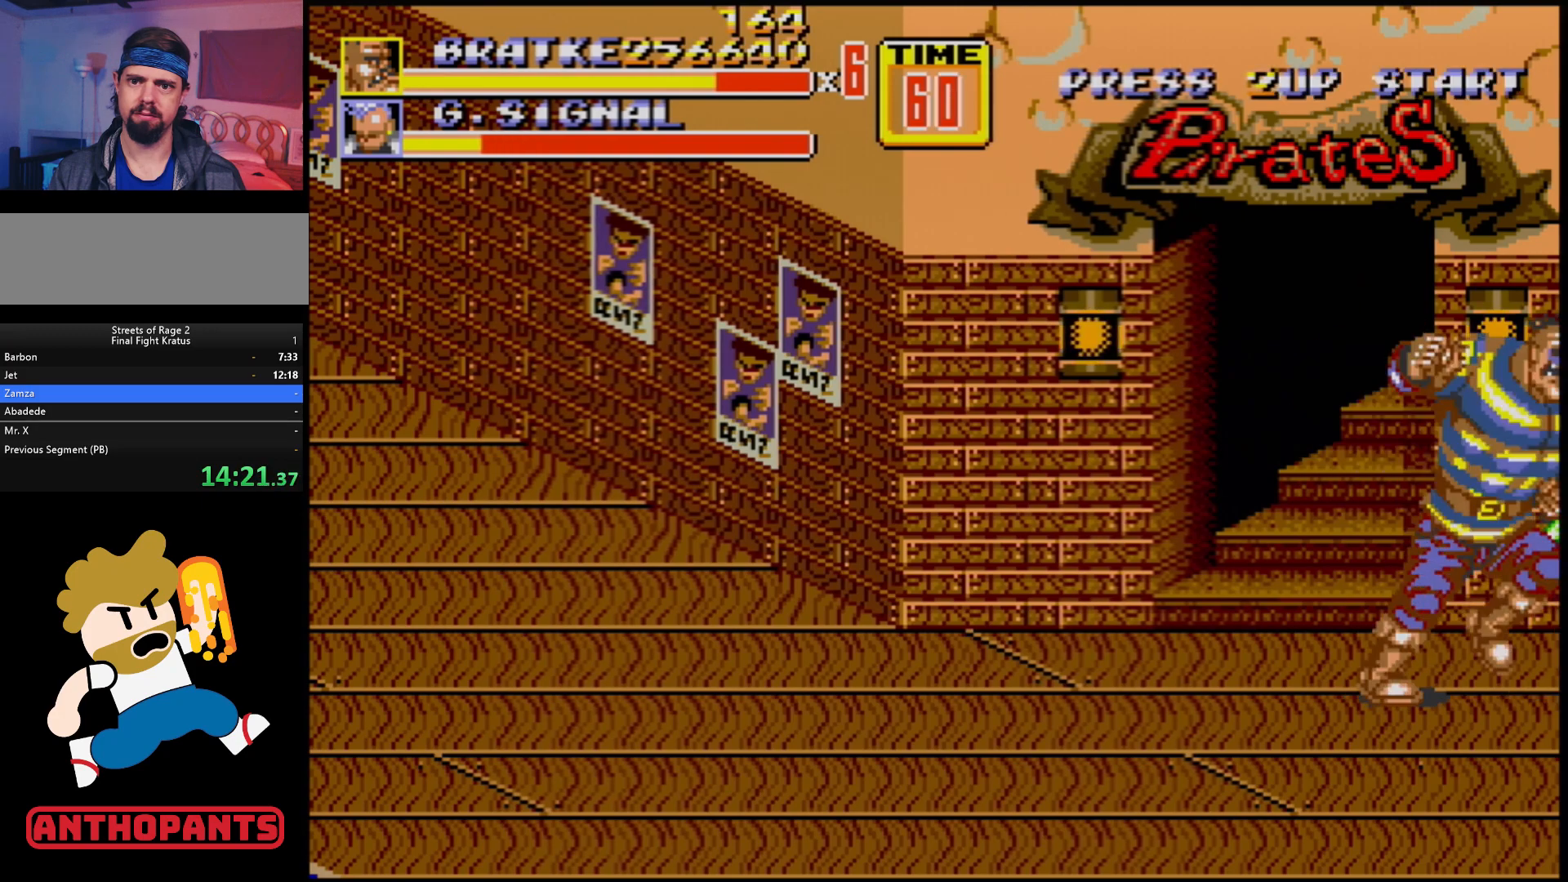
{"buttons": [], "events": [[33, "B", "down"], [233, "B", "up"], [417, "B", "down"], [483, "B", "up"]]}
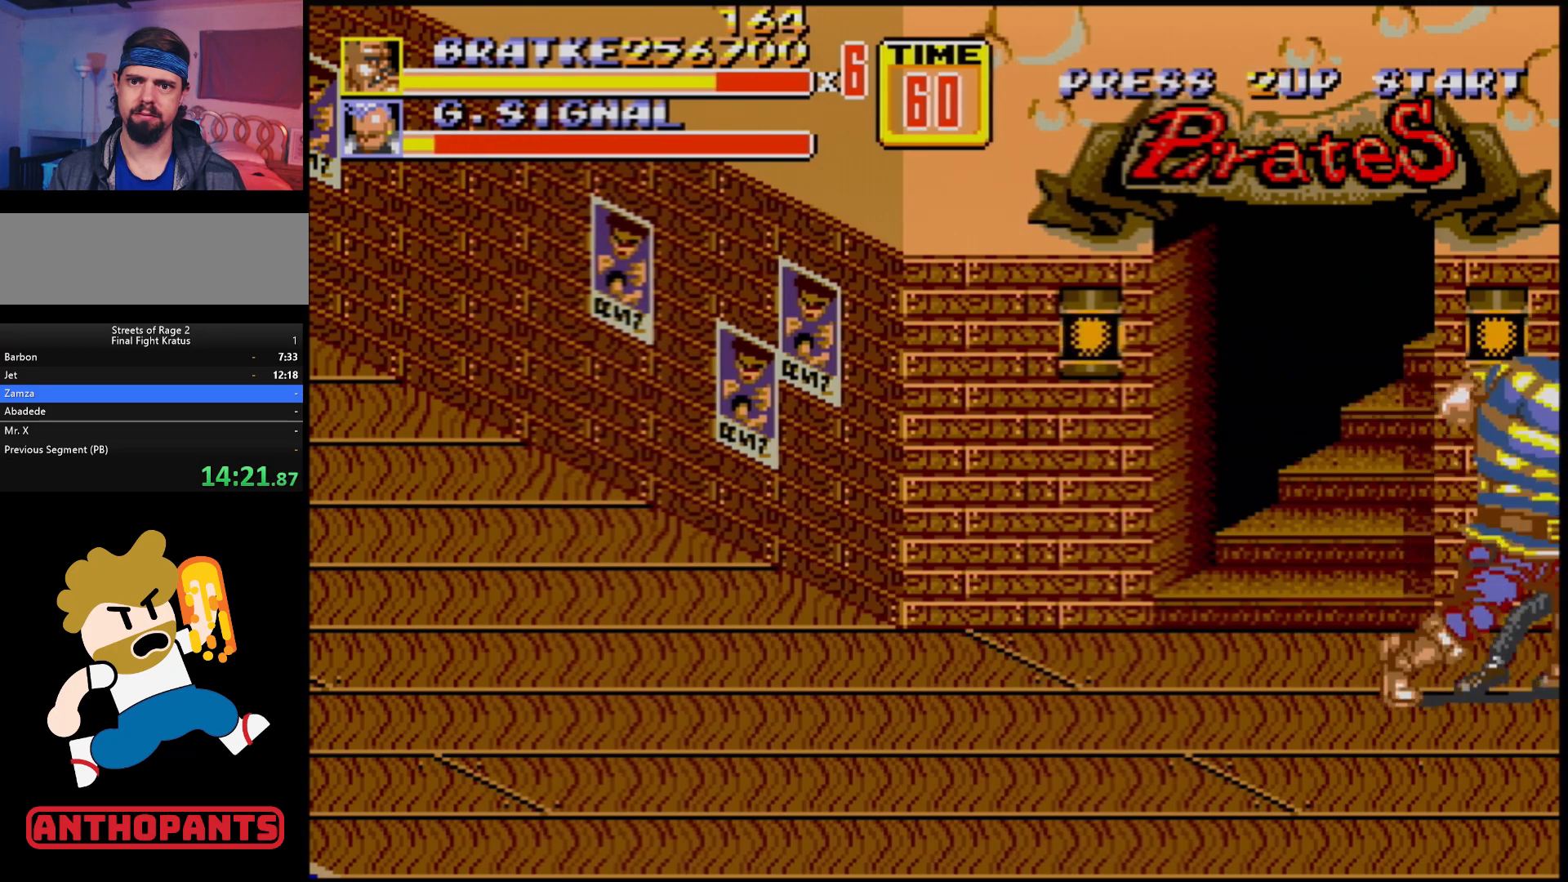
{"buttons": [], "events": [[267, "B", "down"], [283, "B", "up"], [333, "B", "down"], [383, "B", "up"]]}
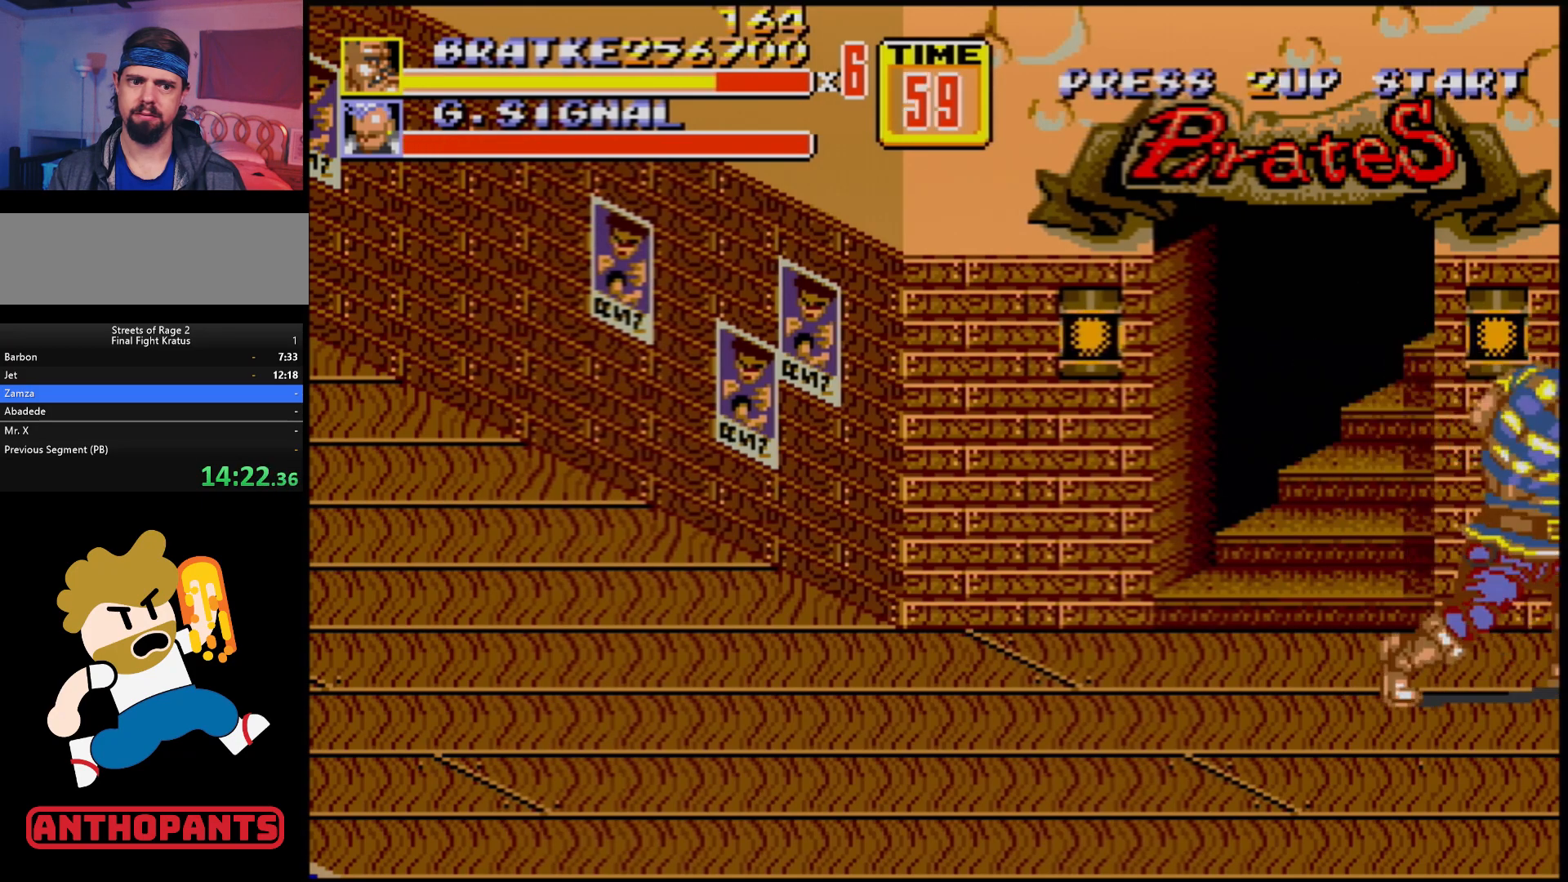
{"buttons": ["C", "DPAD_UP", "DPAD_LEFT"], "events": [[250, "DPAD_LEFT", "down"], [250, "DPAD_UP", "down"], [400, "C", "down"]]}
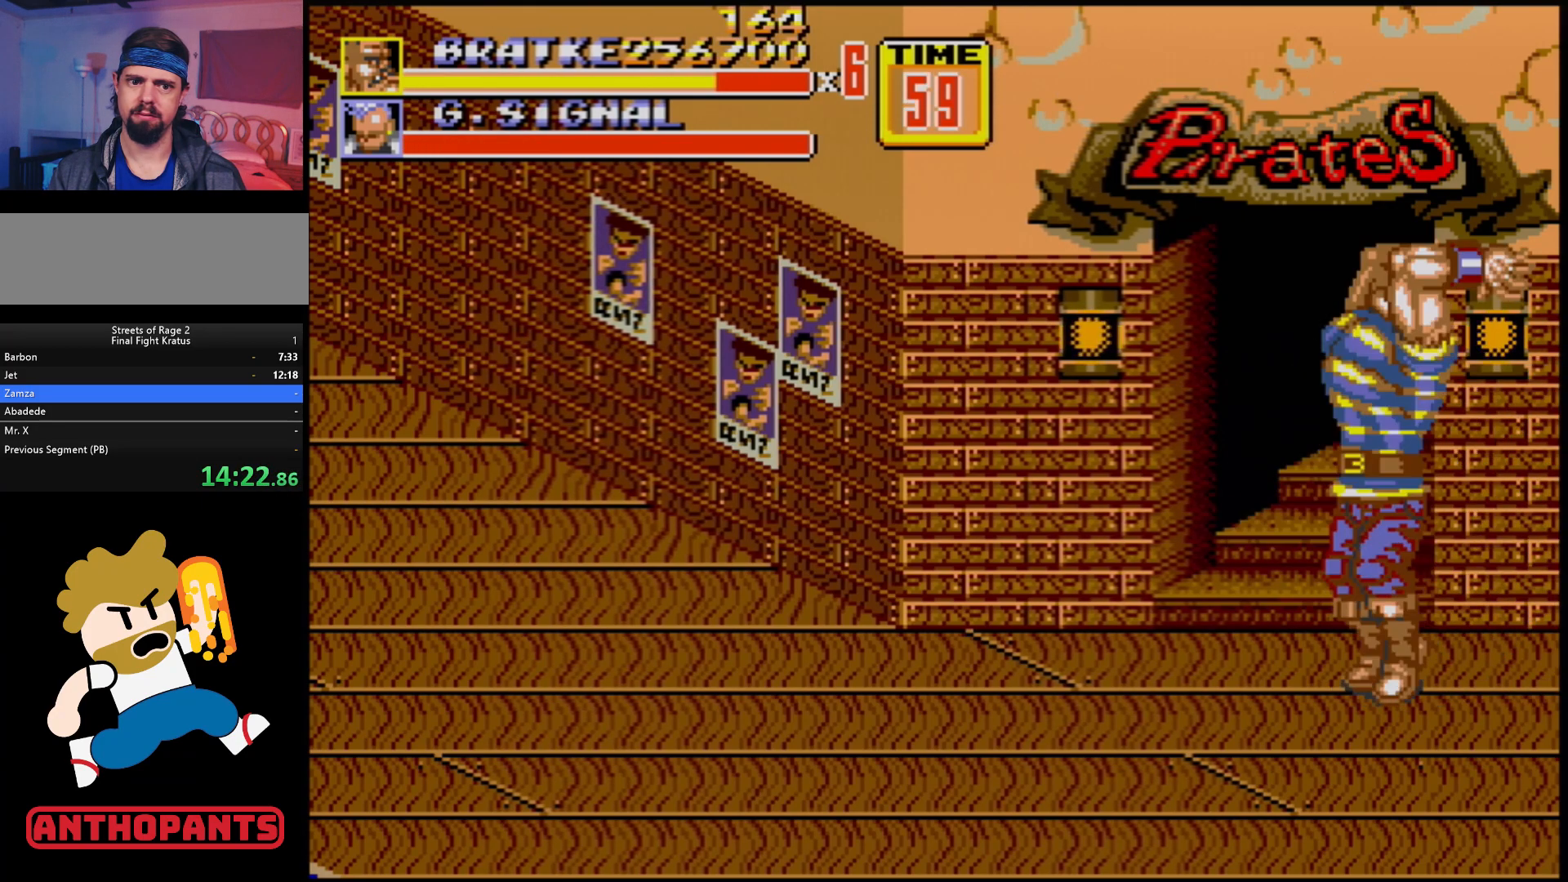
{"buttons": [], "events": [[33, "C", "up"], [50, "DPAD_UP", "up"], [83, "DPAD_LEFT", "up"], [217, "B", "down"], [300, "B", "up"]]}
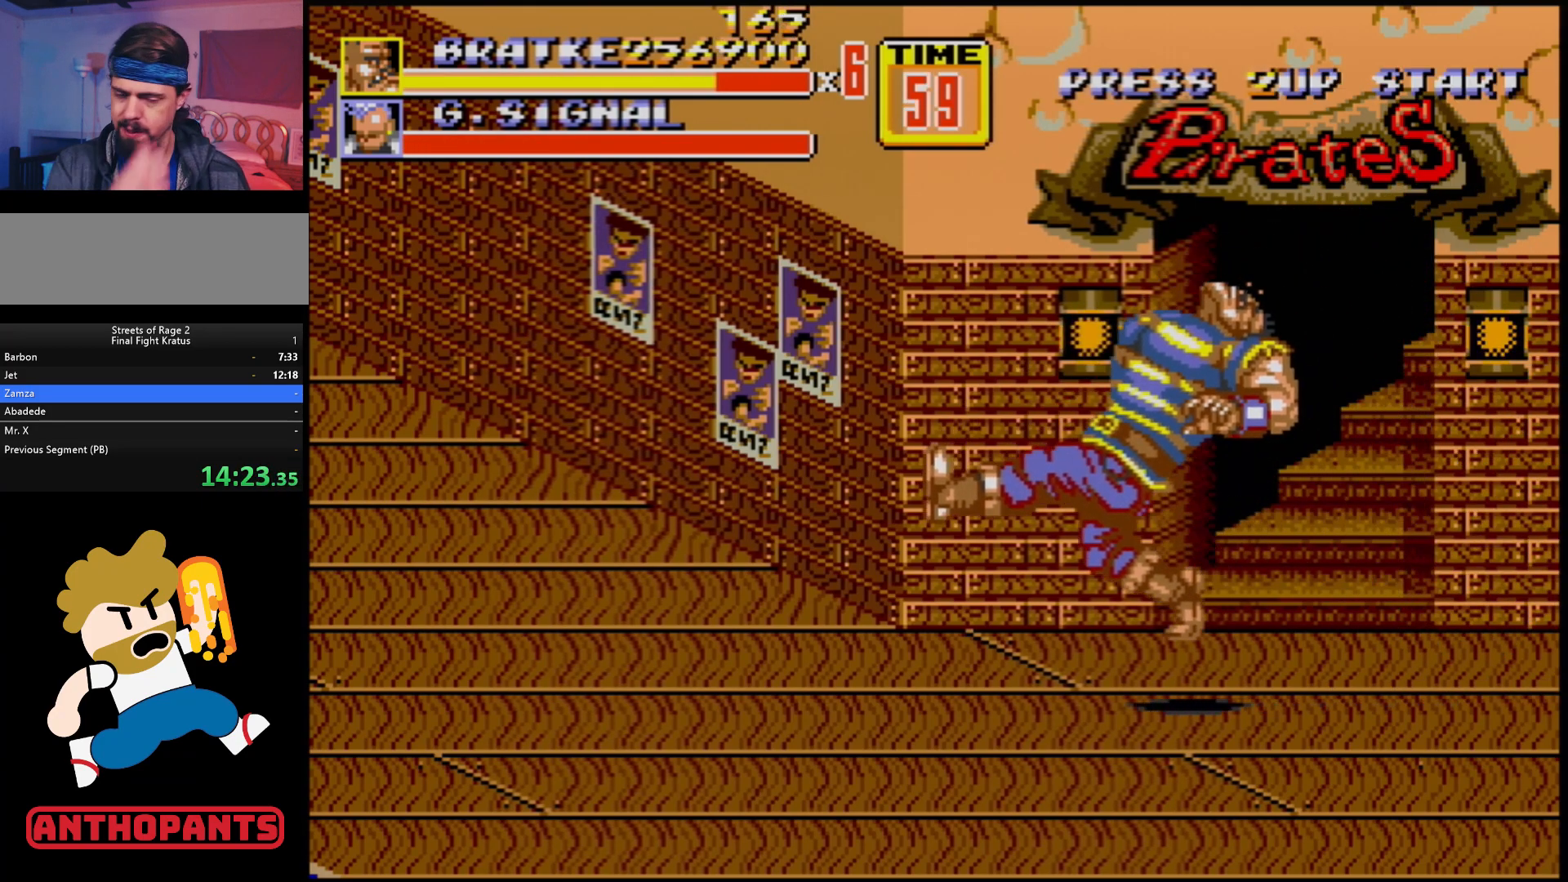
{"buttons": [], "events": []}
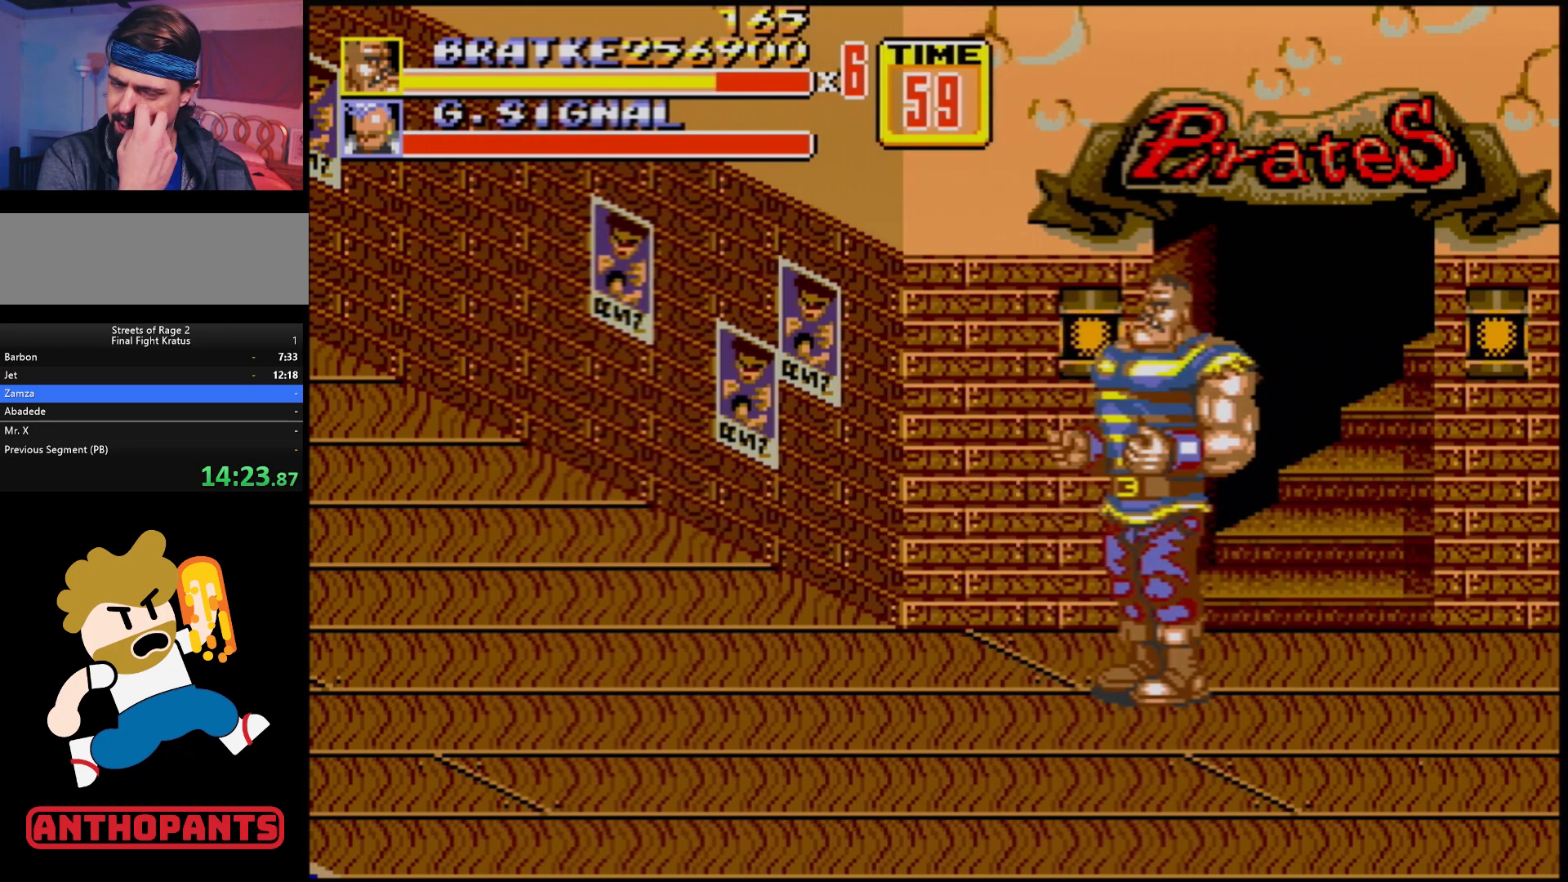
{"buttons": [], "events": []}
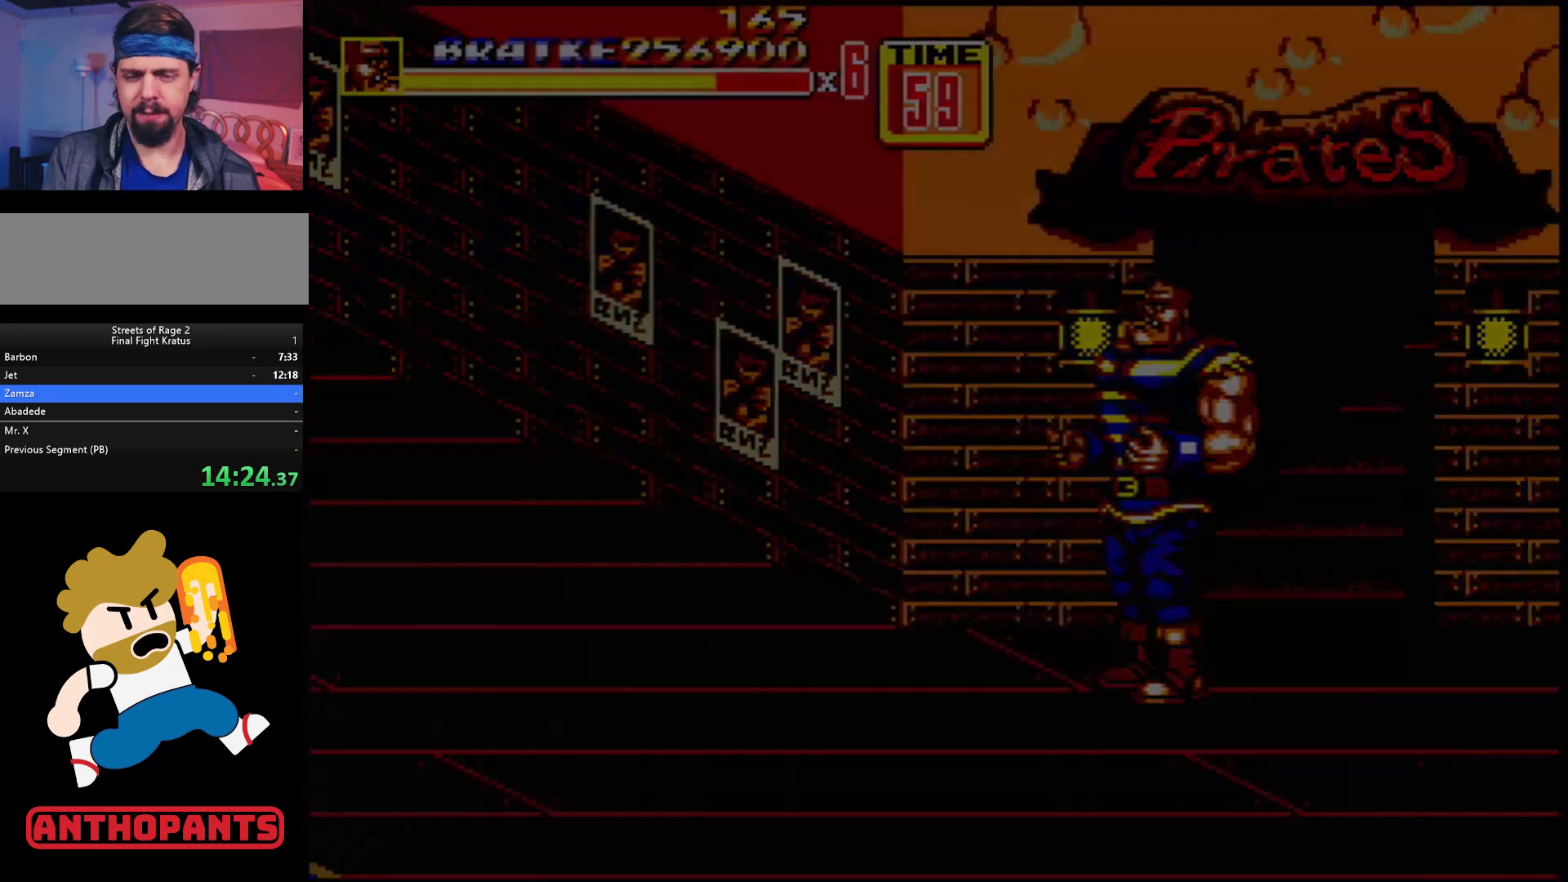
{"buttons": [], "events": []}
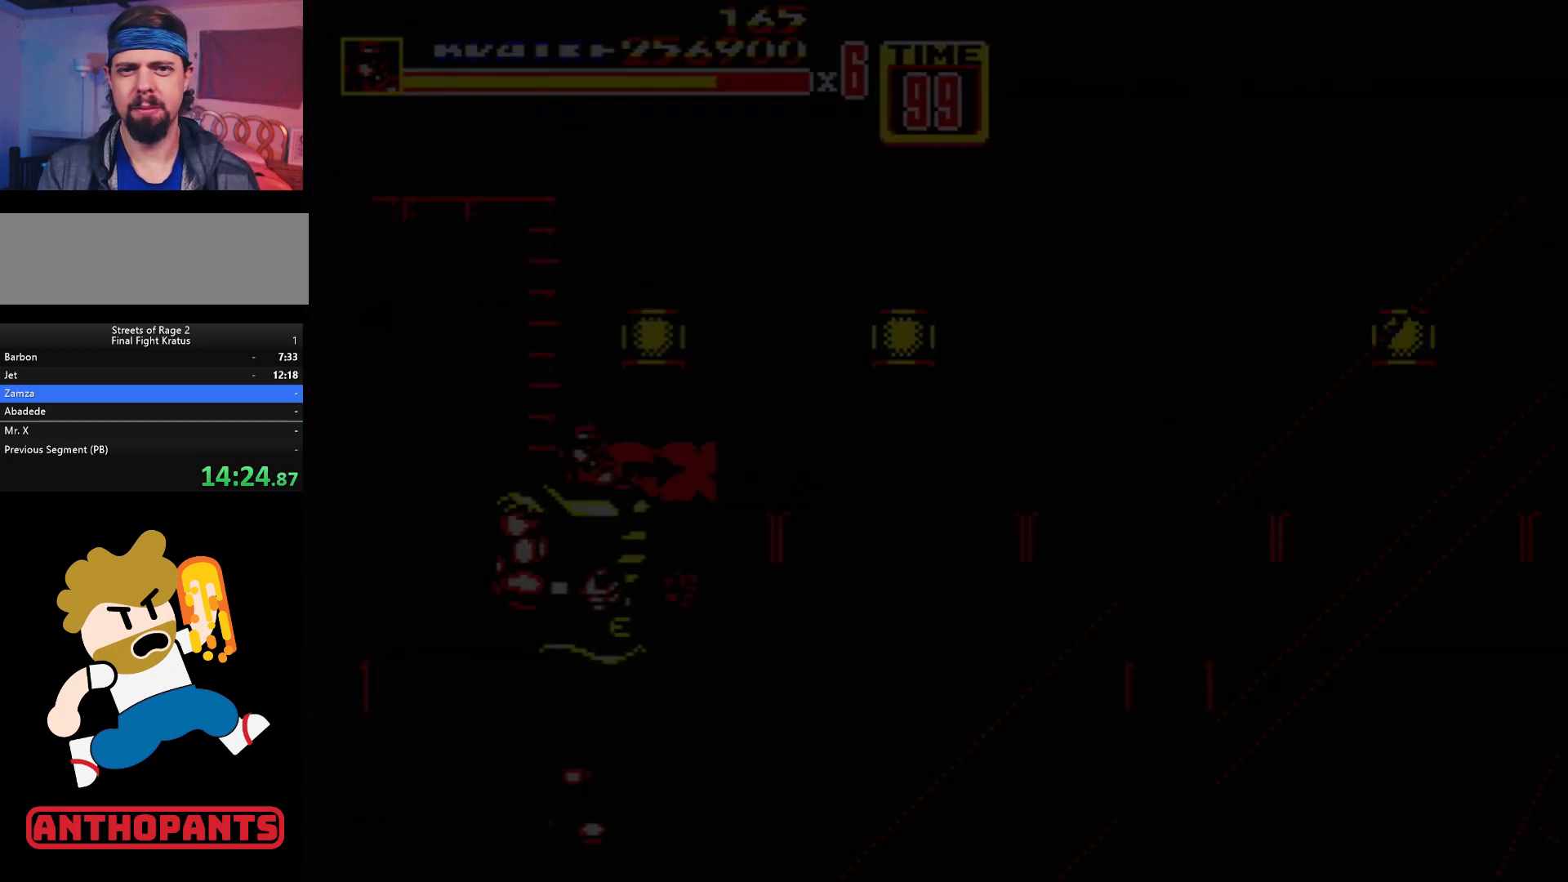
{"buttons": [], "events": []}
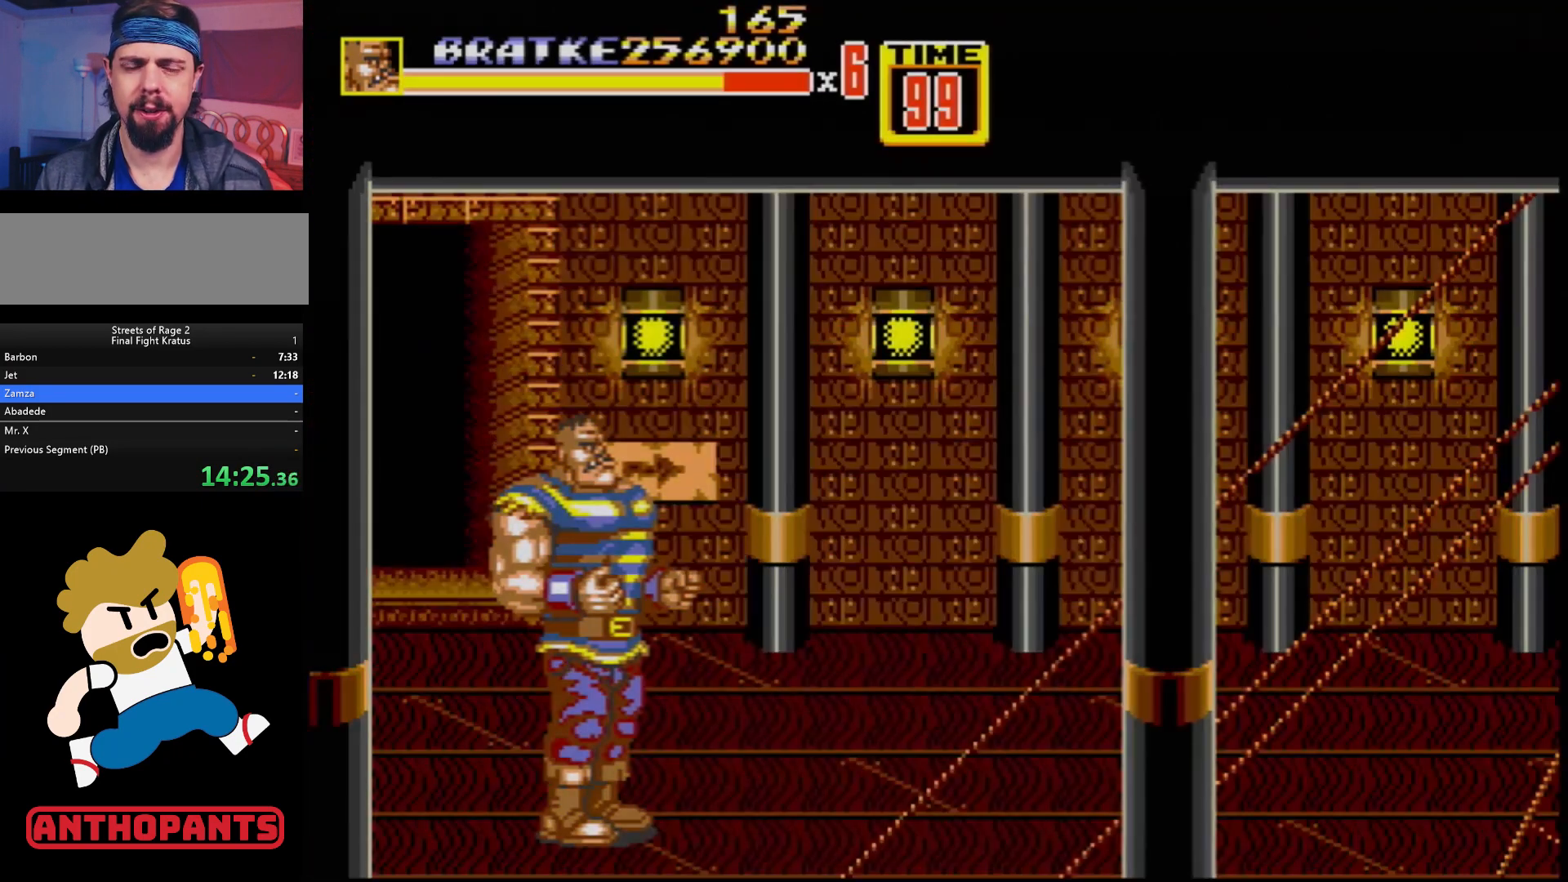
{"buttons": [], "events": []}
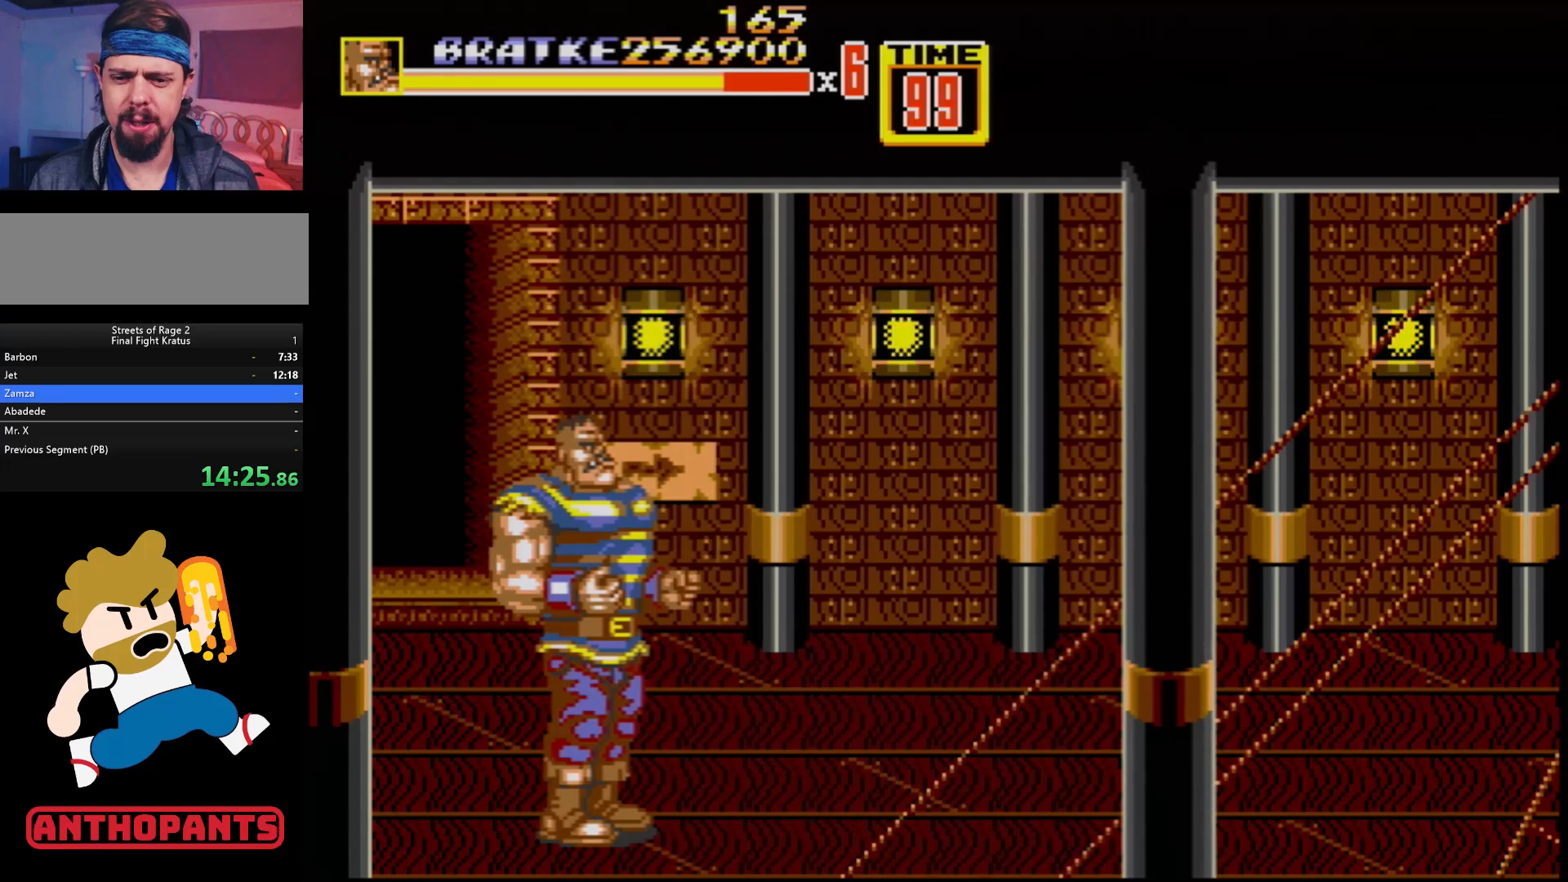
{"buttons": ["DPAD_RIGHT"], "events": [[117, "DPAD_RIGHT", "down"], [183, "DPAD_RIGHT", "up"], [217, "DPAD_RIGHT", "down"]]}
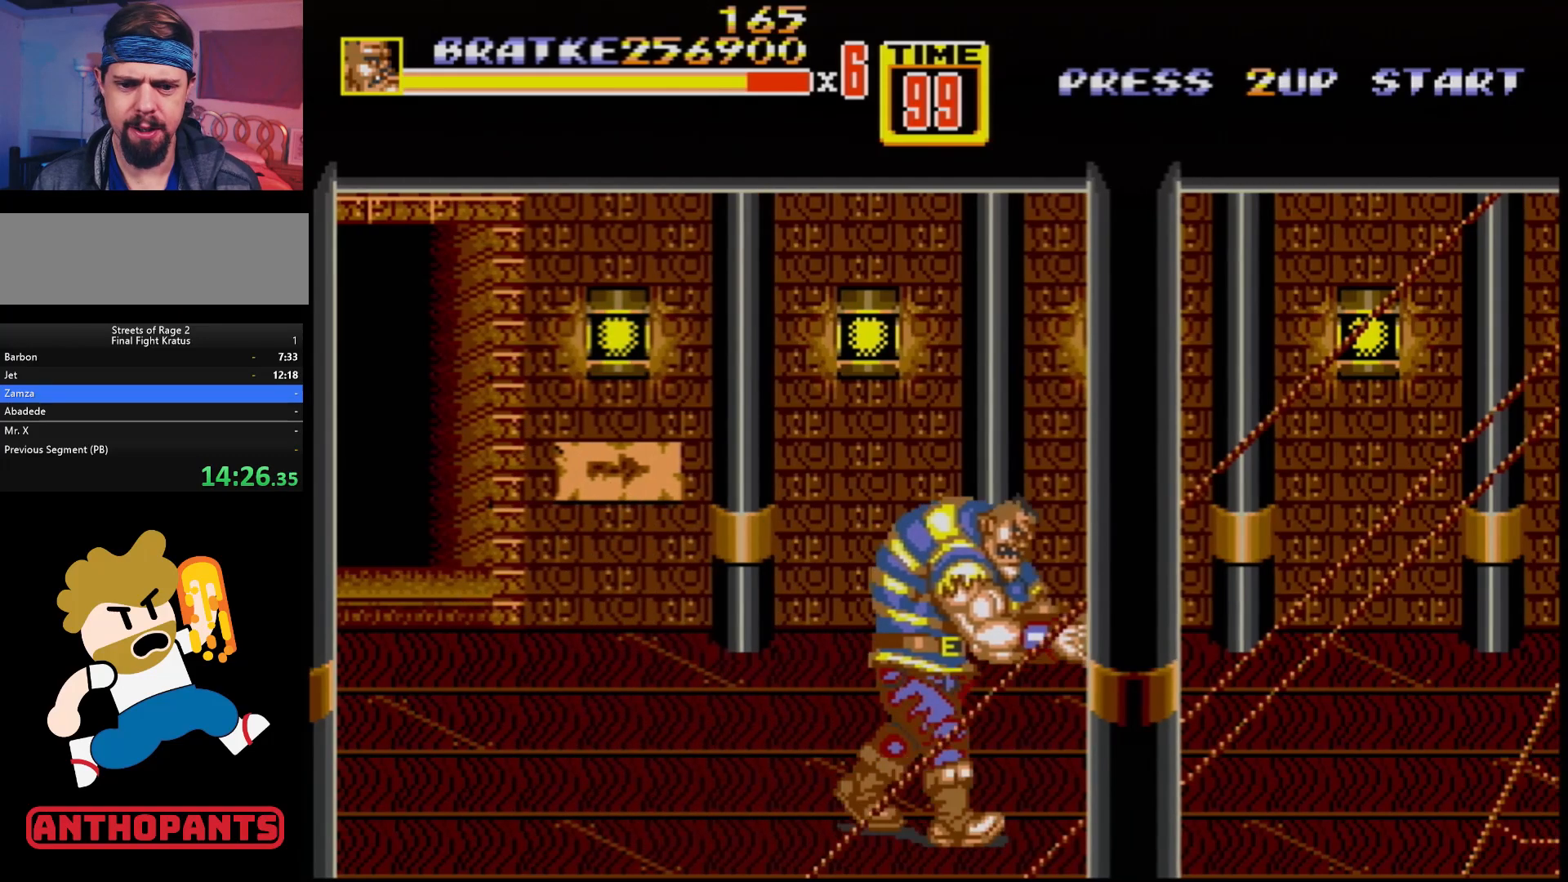
{"buttons": [], "events": [[233, "DPAD_RIGHT", "up"]]}
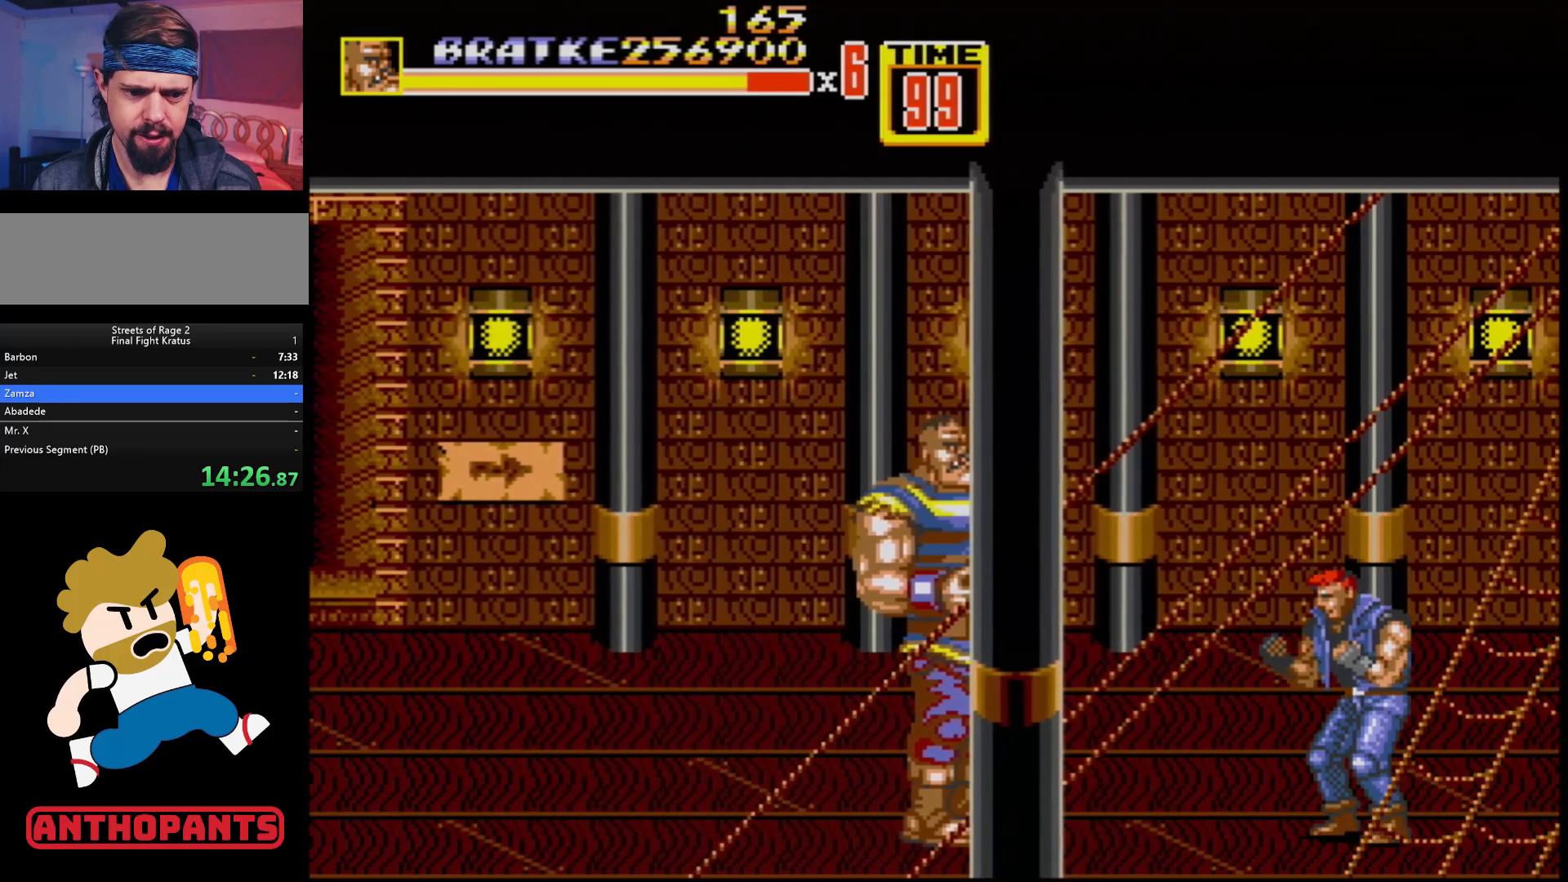
{"buttons": [], "events": [[117, "B", "down"], [267, "B", "up"]]}
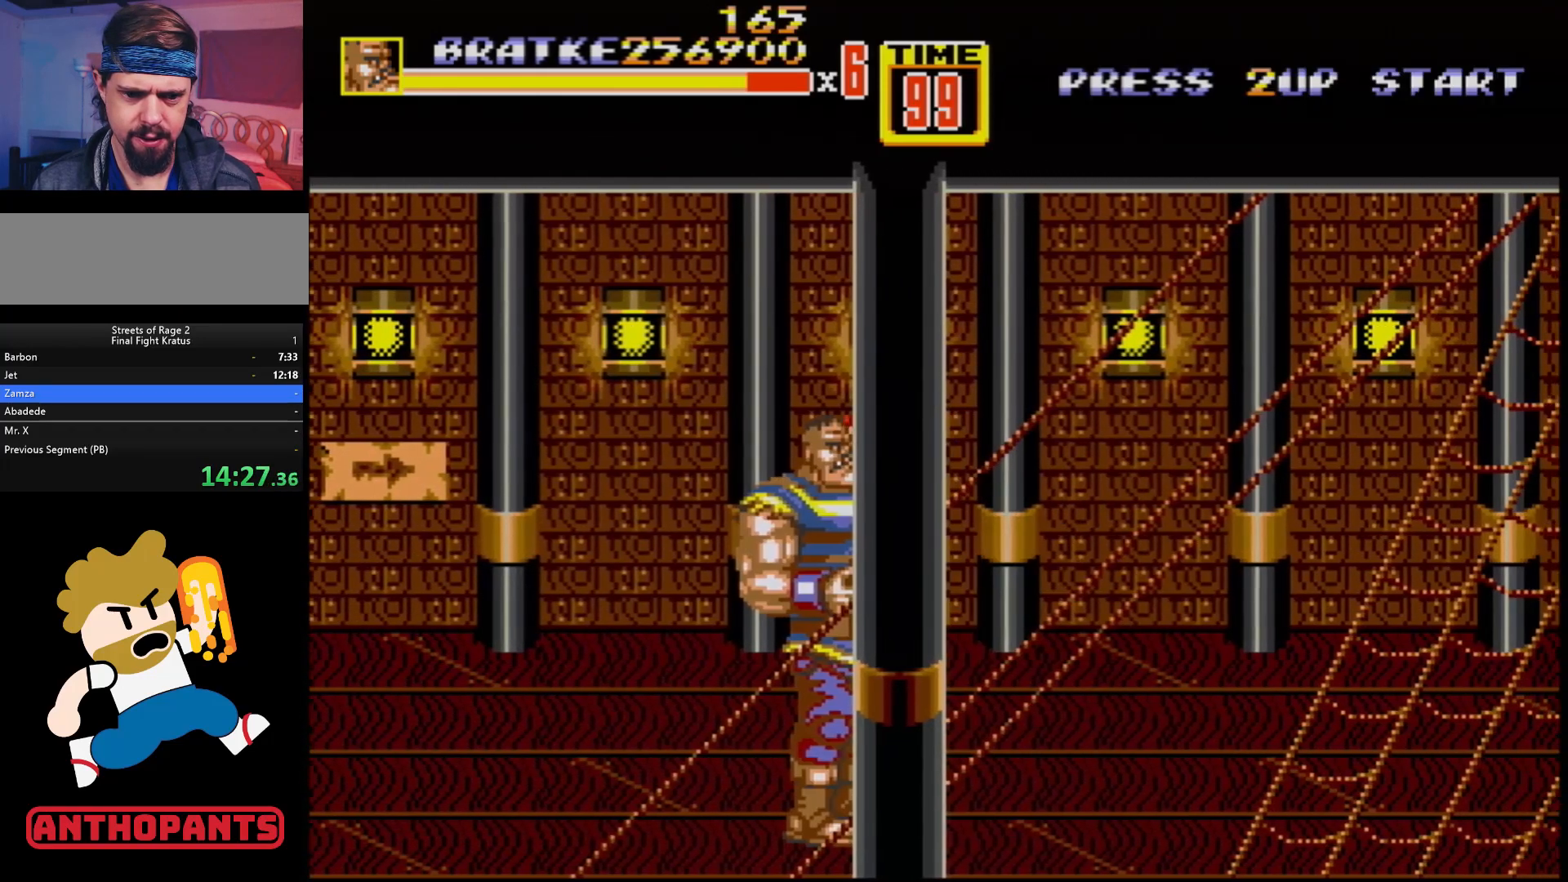
{"buttons": ["B"], "events": [[83, "DPAD_LEFT", "down"], [133, "B", "down"], [150, "DPAD_LEFT", "up"], [267, "B", "up"], [367, "B", "down"]]}